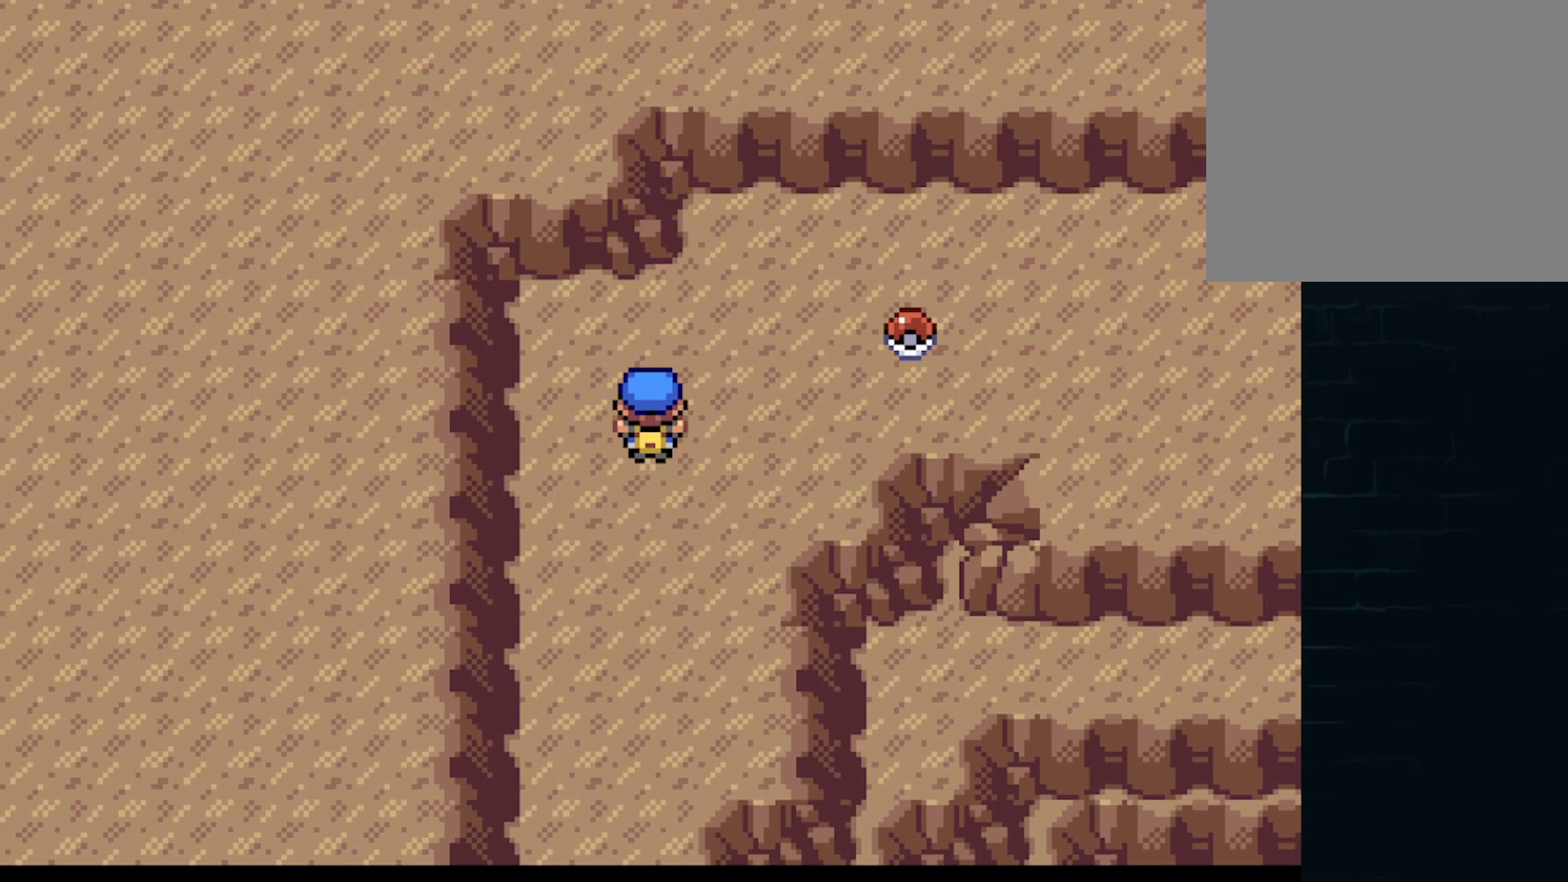
Gameplay with a controller (Xbox layout); each line is a JSON object with the inputs held at the frame after it. "events" lists button and stick changes between this image and that frame as [ms after this image, input, new state], when the widget could be followed in between. Not read: L3 R3 right_stick.
{"buttons": ["B", "DPAD_UP"], "left_stick": "center", "events": [[292, "A", "up"], [333, "DPAD_RIGHT", "up"], [333, "DPAD_UP", "down"], [459, "B", "down"]]}
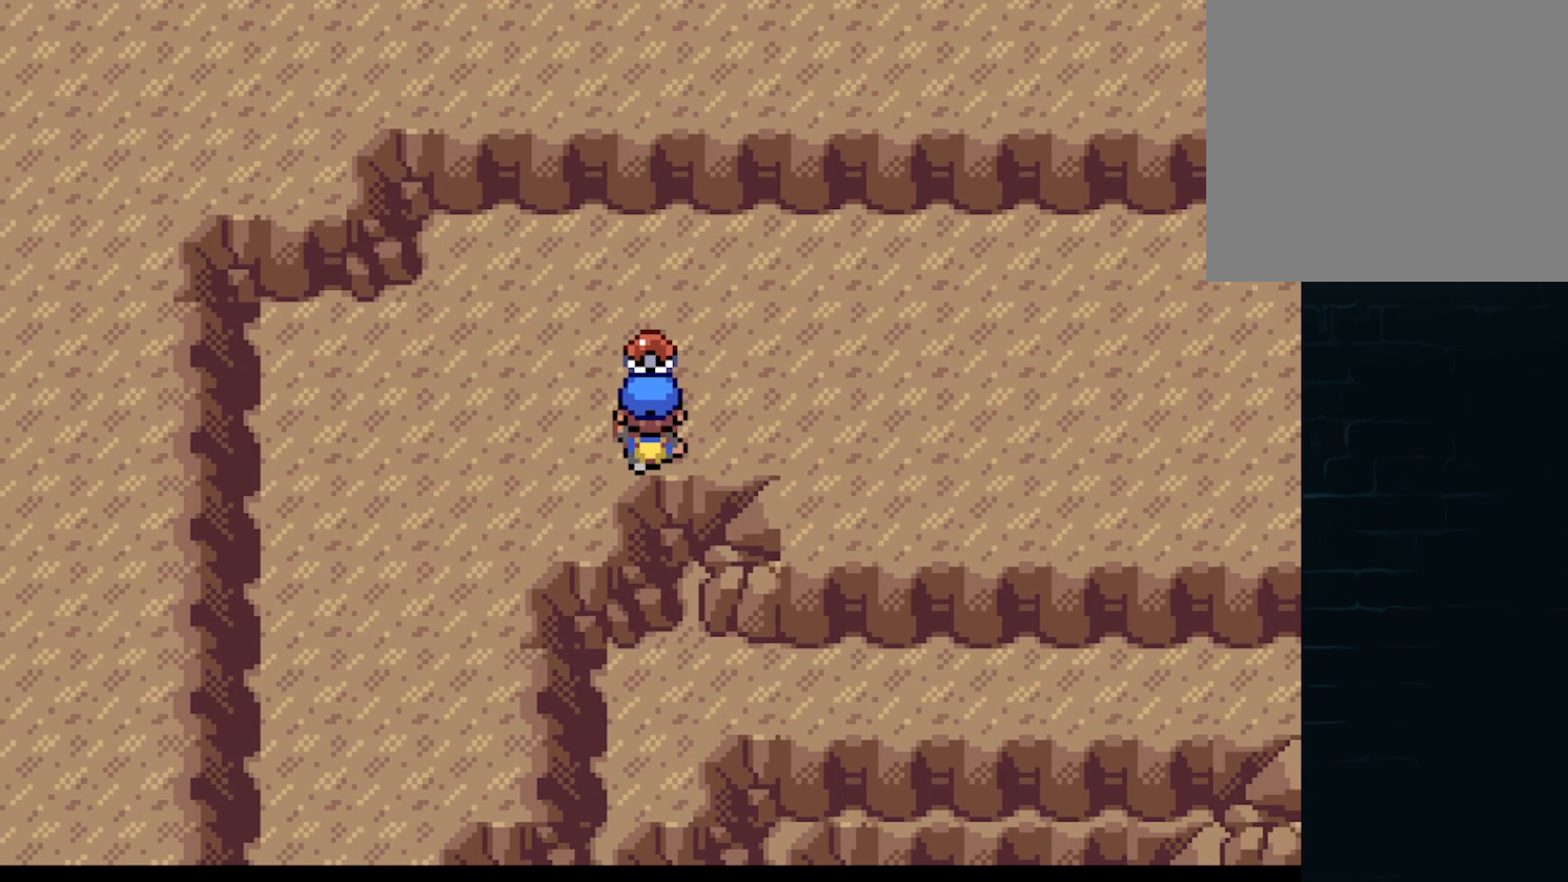
{"buttons": ["A", "DPAD_RIGHT"], "left_stick": "center", "events": [[42, "B", "up"], [84, "DPAD_UP", "up"], [292, "DPAD_RIGHT", "down"], [501, "A", "down"]]}
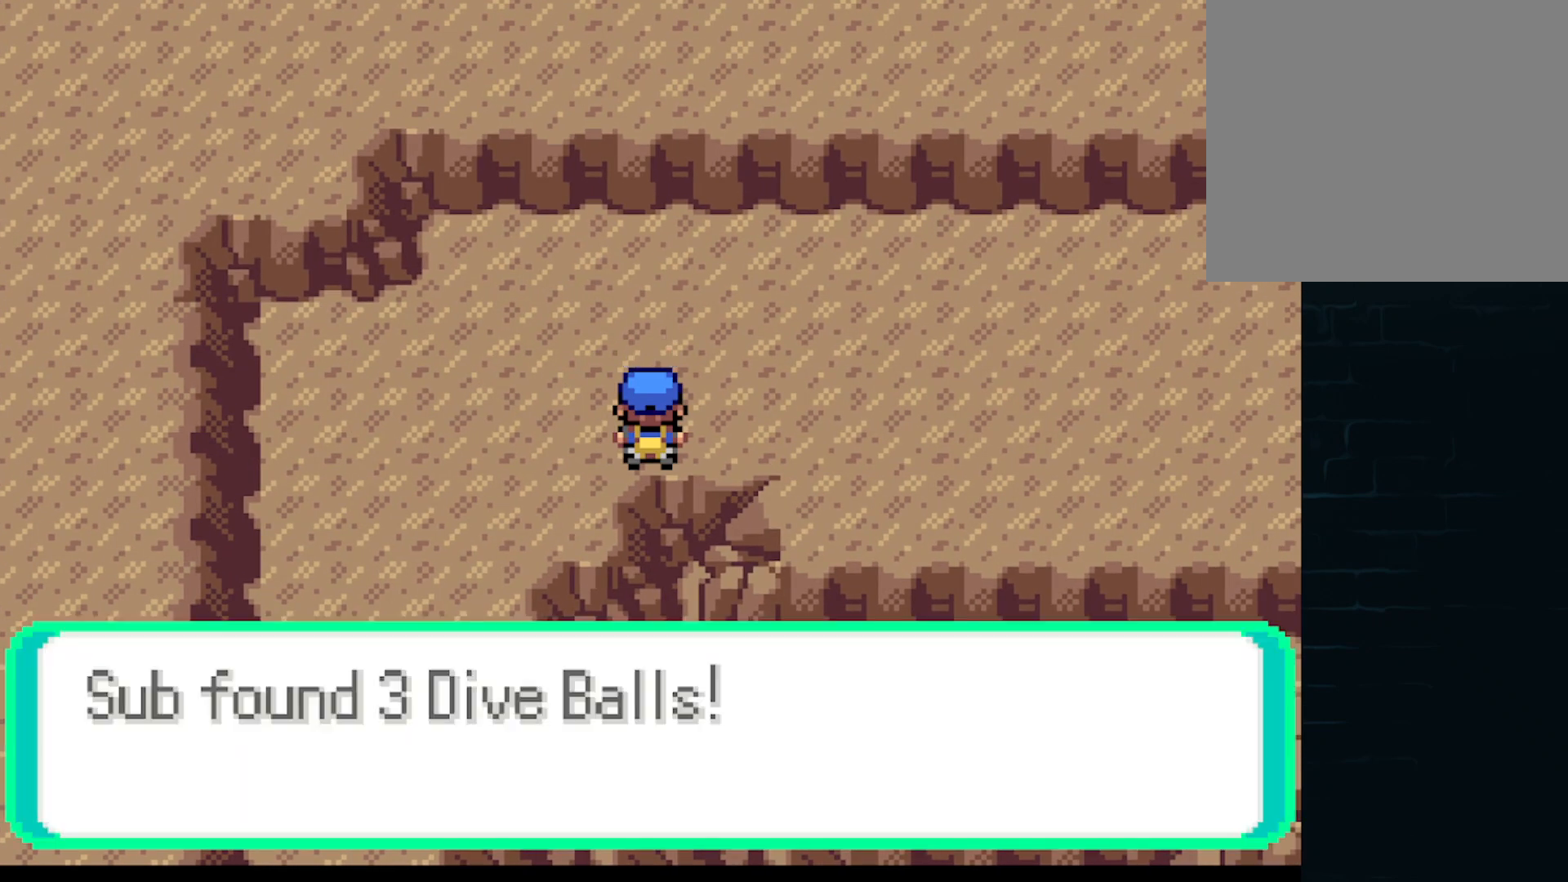
{"buttons": ["A", "DPAD_RIGHT"], "left_stick": "center", "events": [[125, "A", "up"], [208, "A", "down"], [292, "A", "up"], [375, "A", "down"]]}
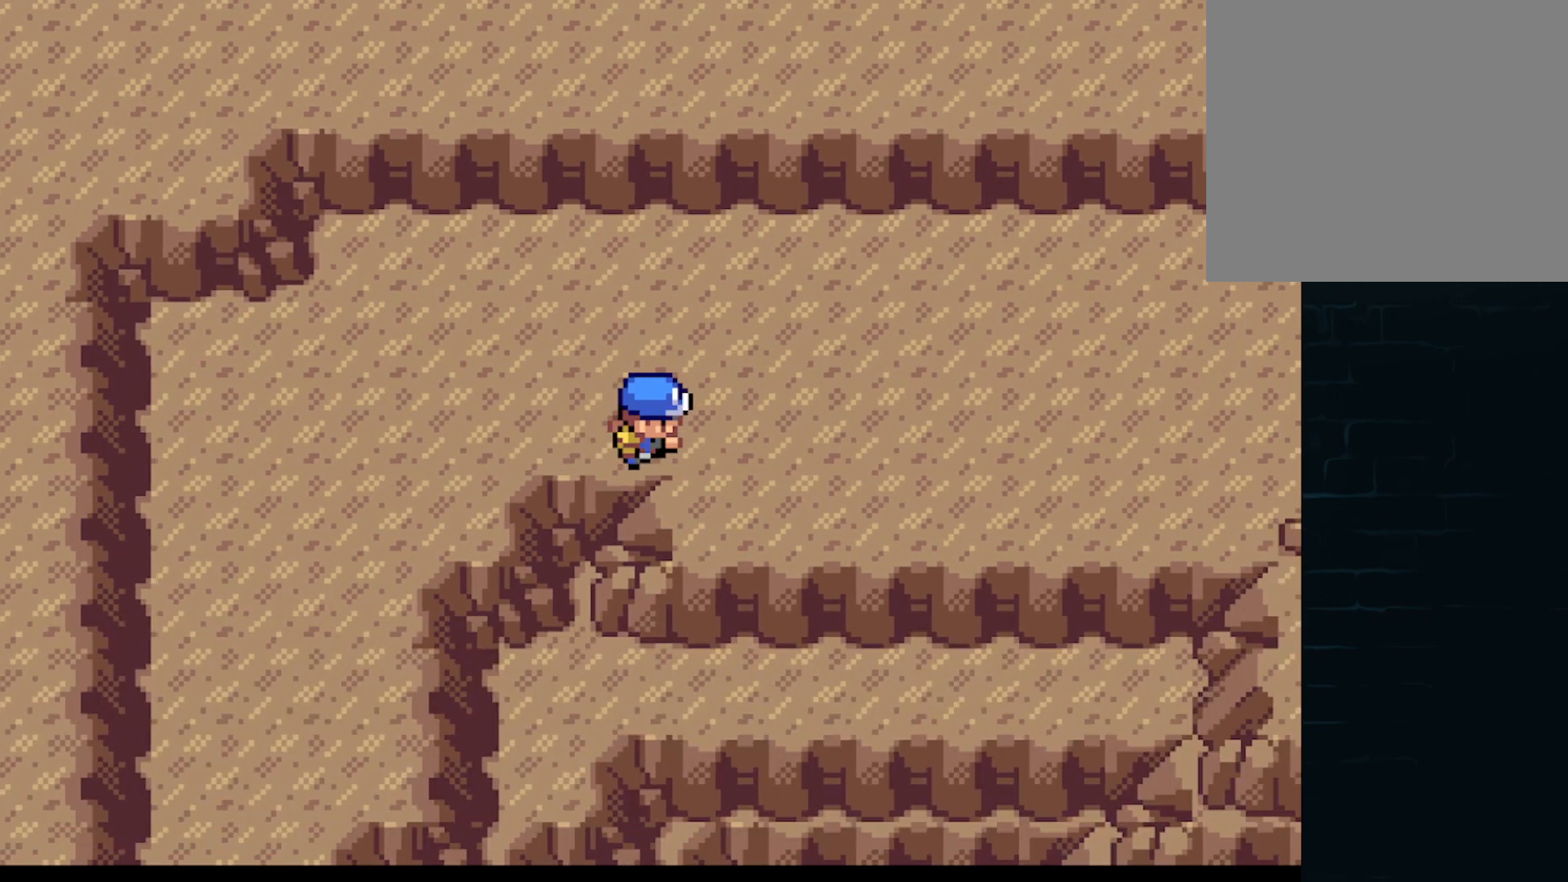
{"buttons": ["A", "DPAD_RIGHT"], "left_stick": "center", "events": []}
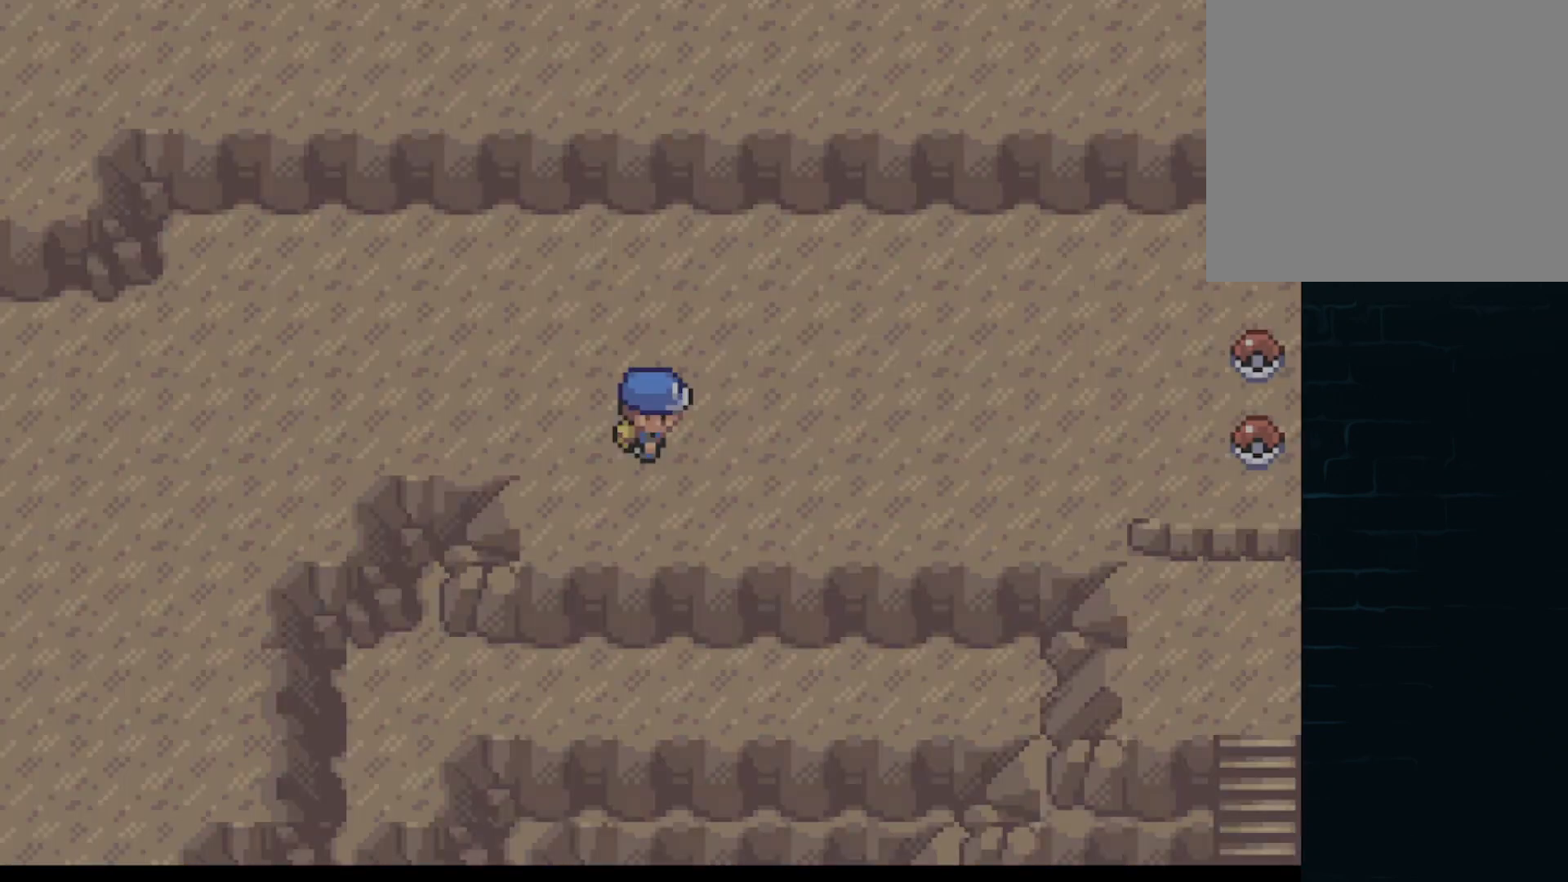
{"buttons": [], "left_stick": "center", "events": [[125, "A", "up"], [167, "DPAD_RIGHT", "up"]]}
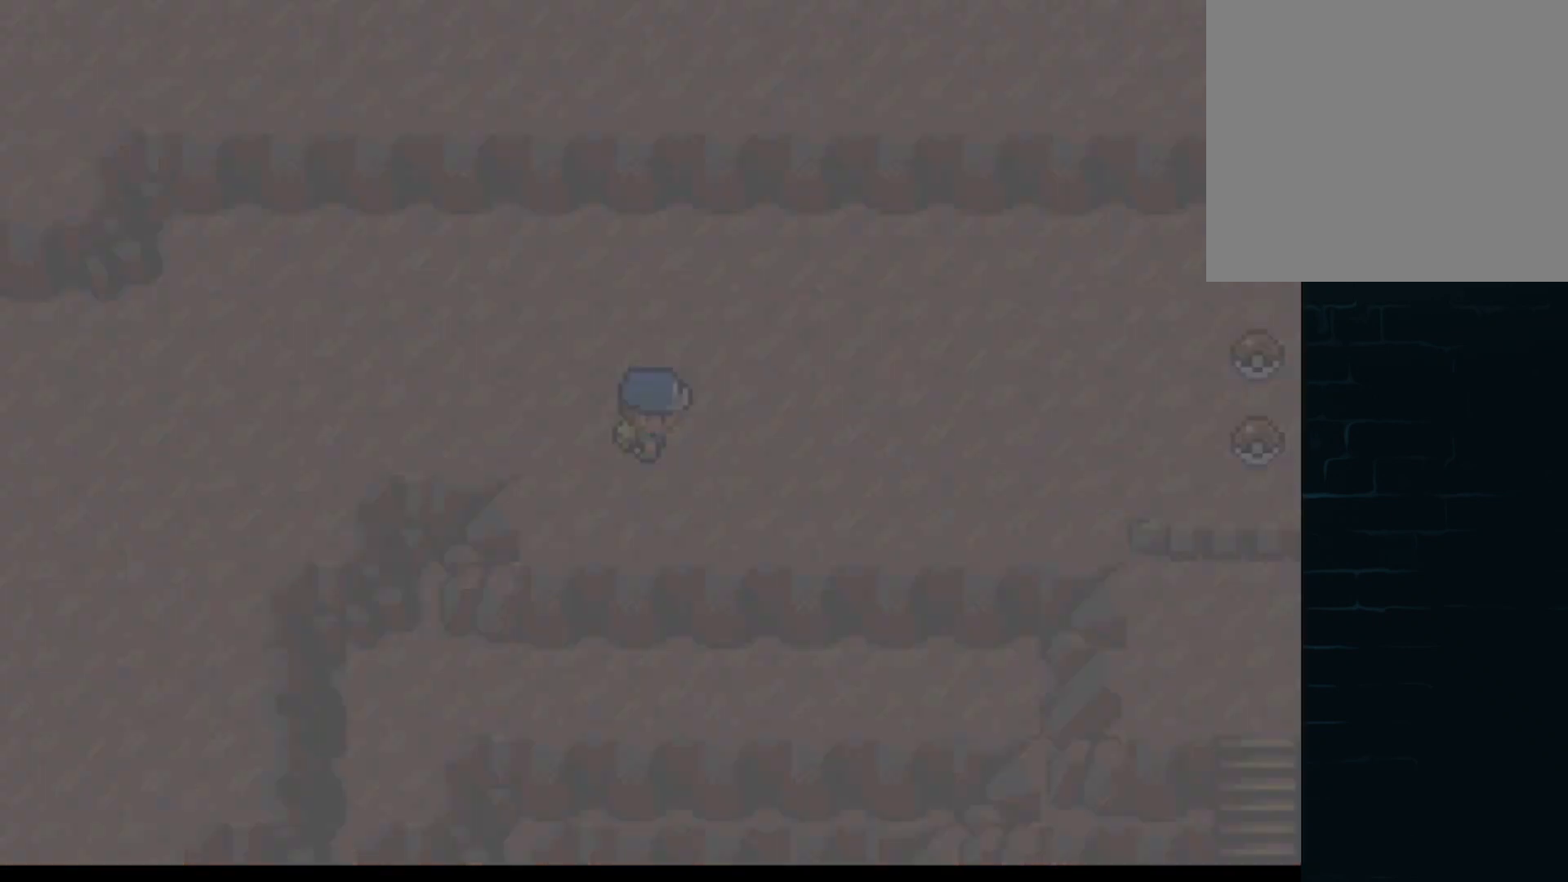
{"buttons": [], "left_stick": "center", "events": []}
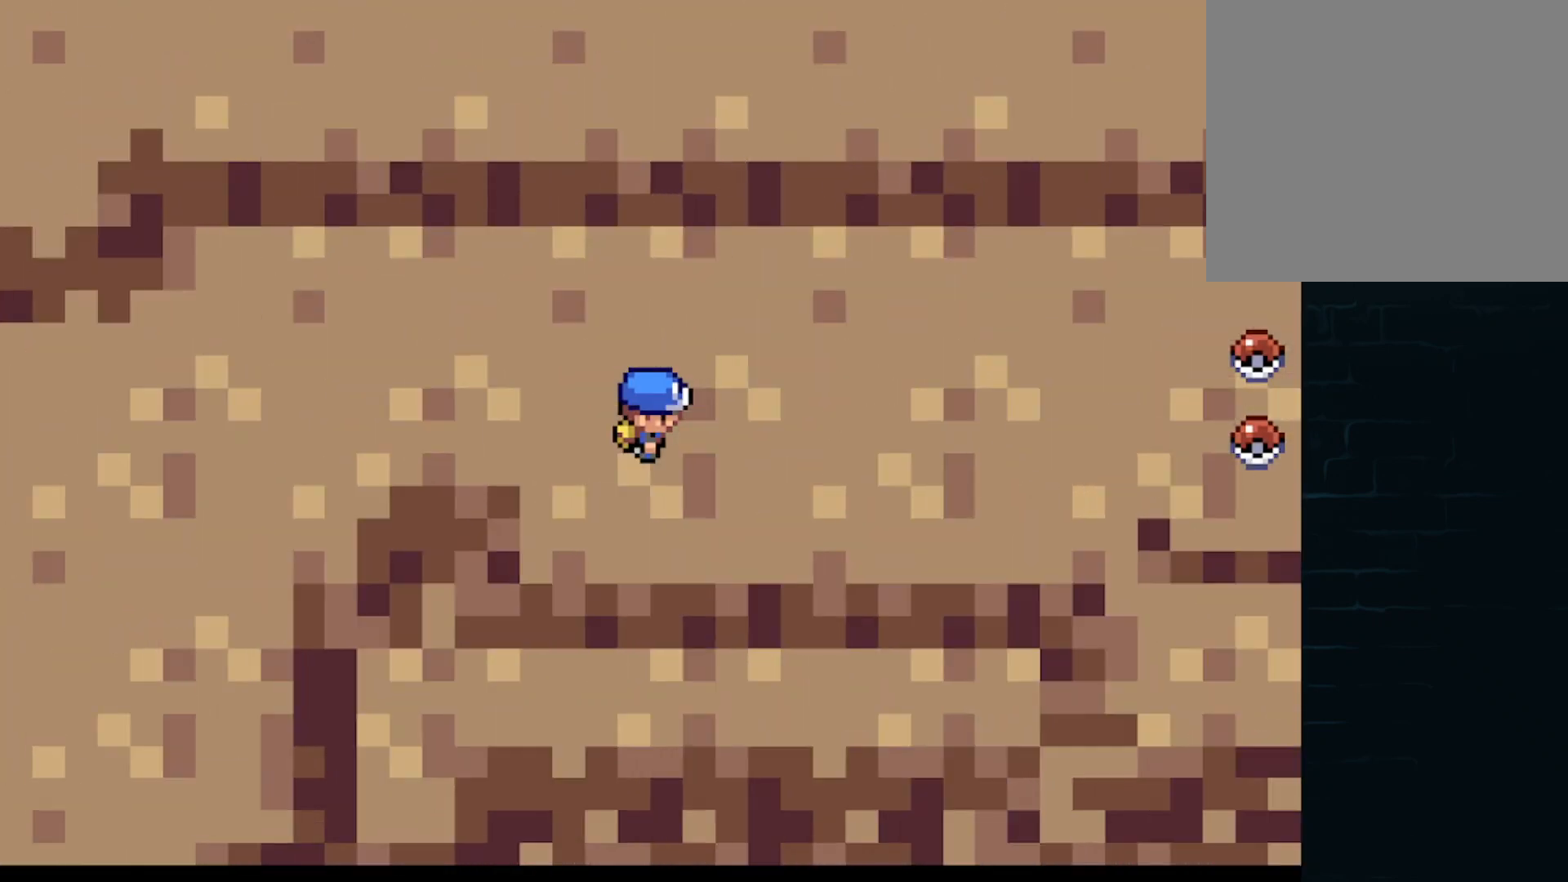
{"buttons": [], "left_stick": "center", "events": []}
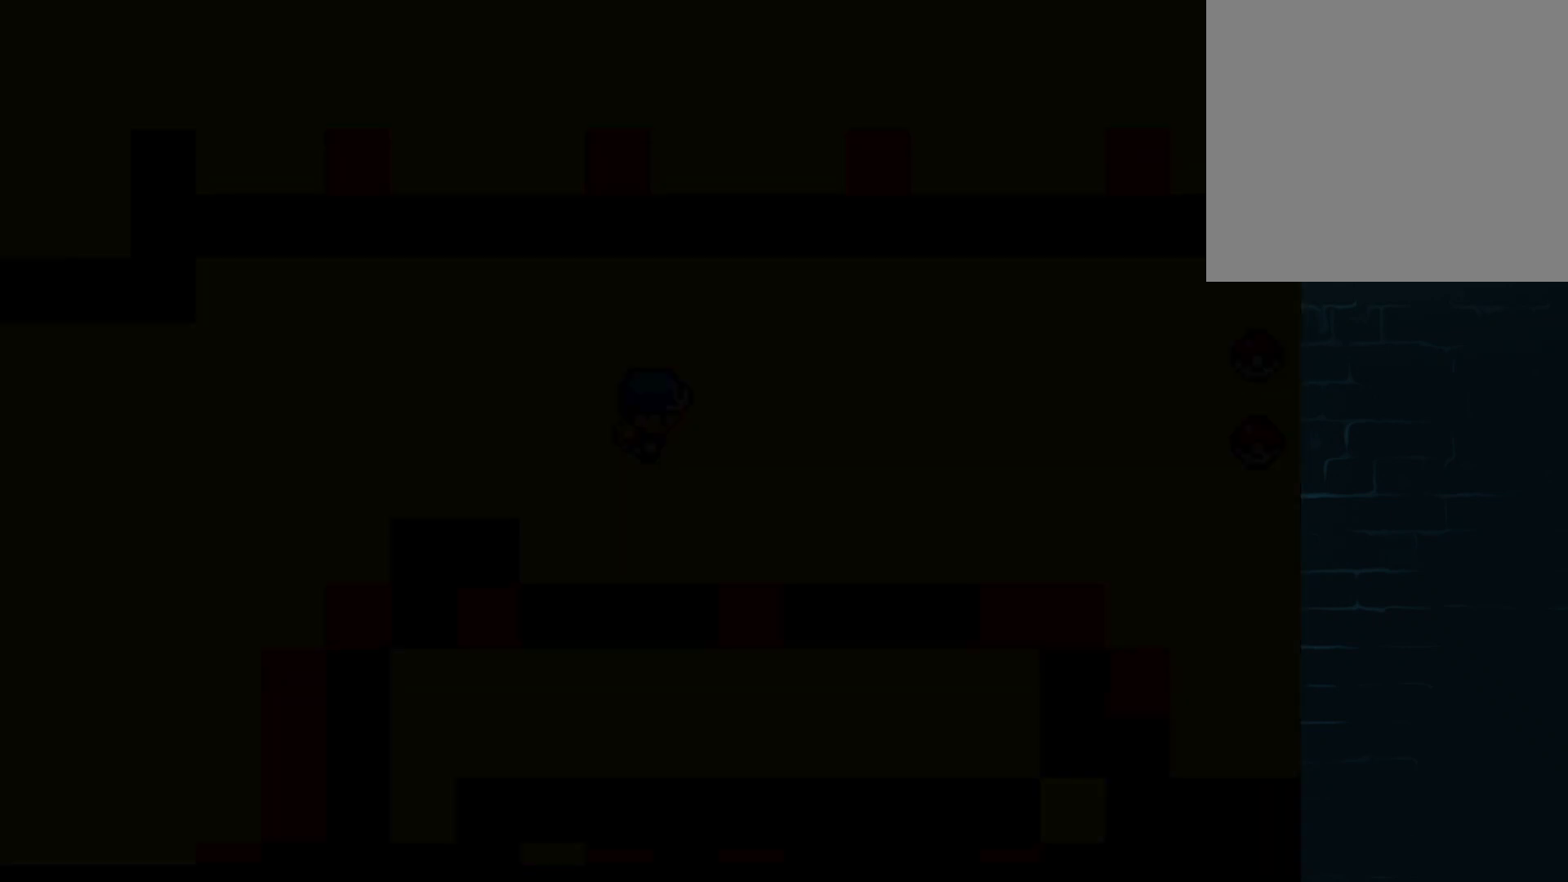
{"buttons": [], "left_stick": "center", "events": []}
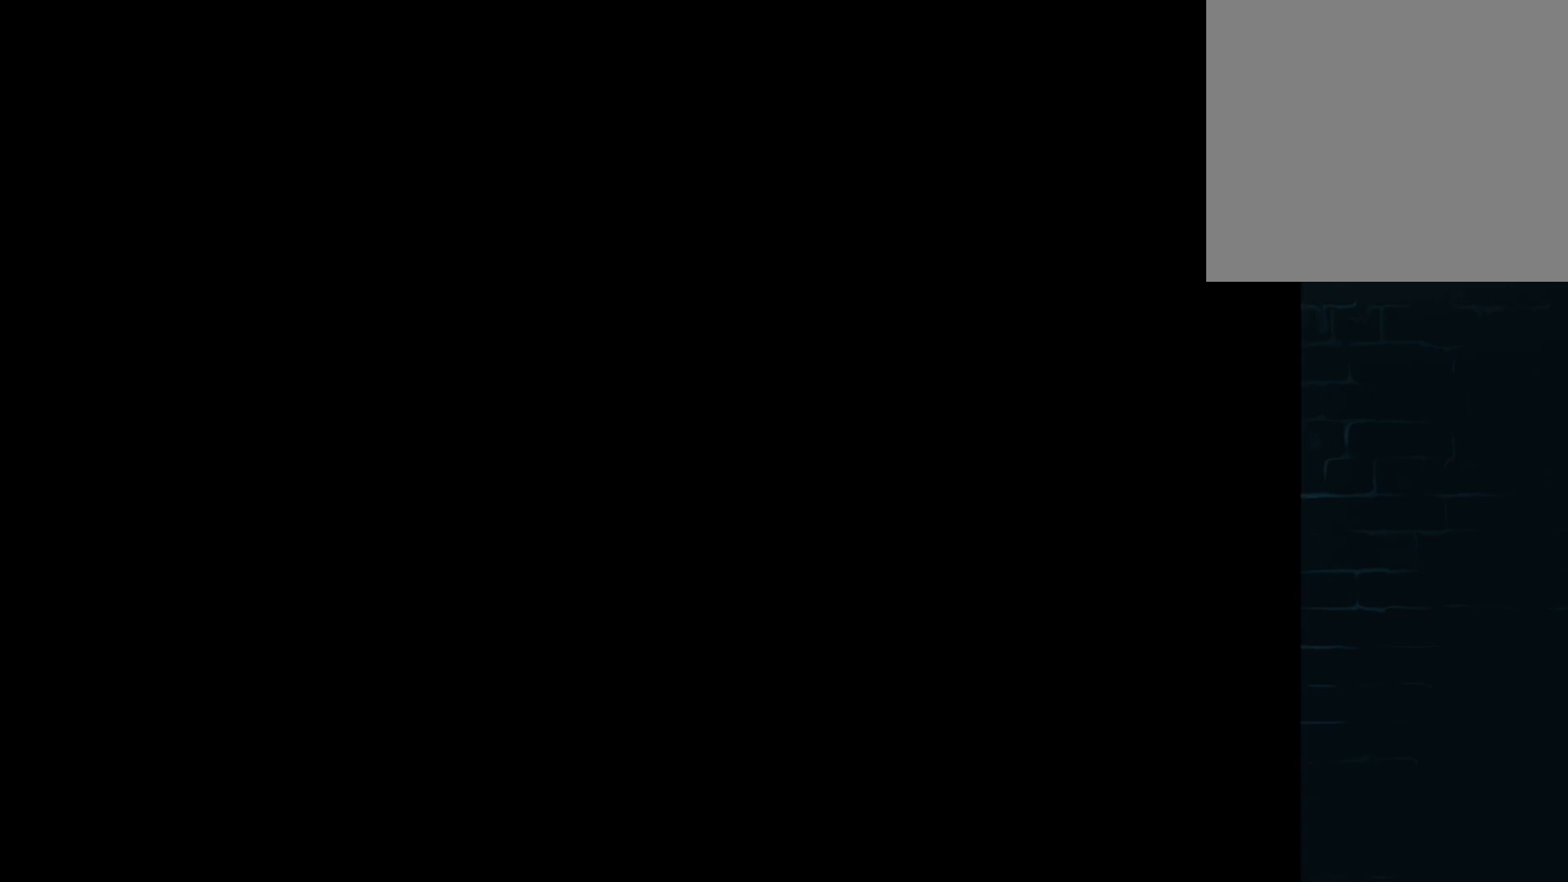
{"buttons": [], "left_stick": "center", "events": []}
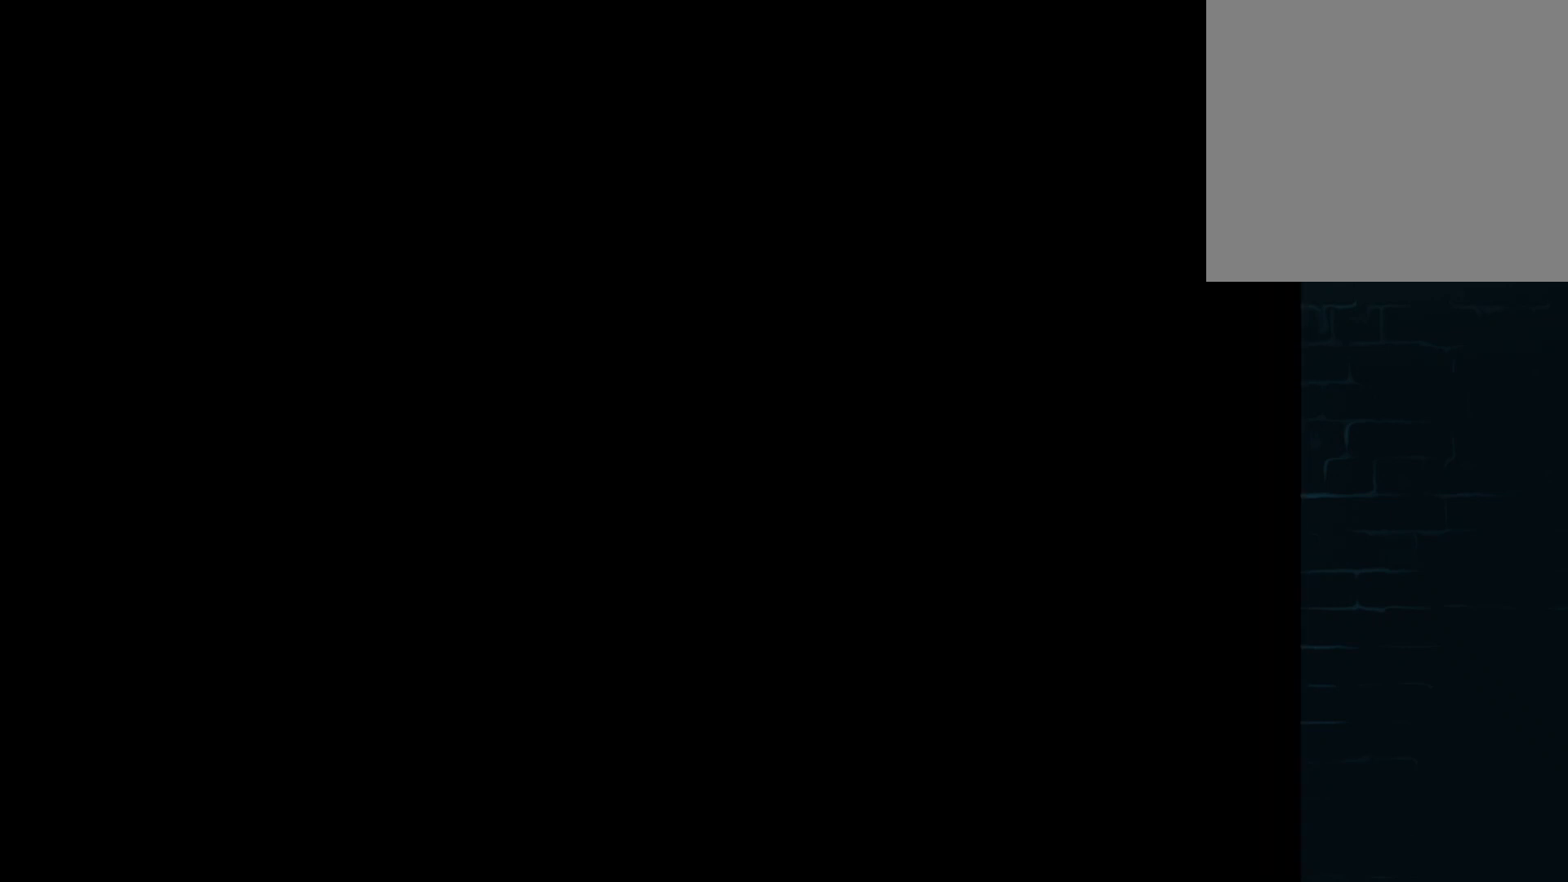
{"buttons": [], "left_stick": "center", "events": []}
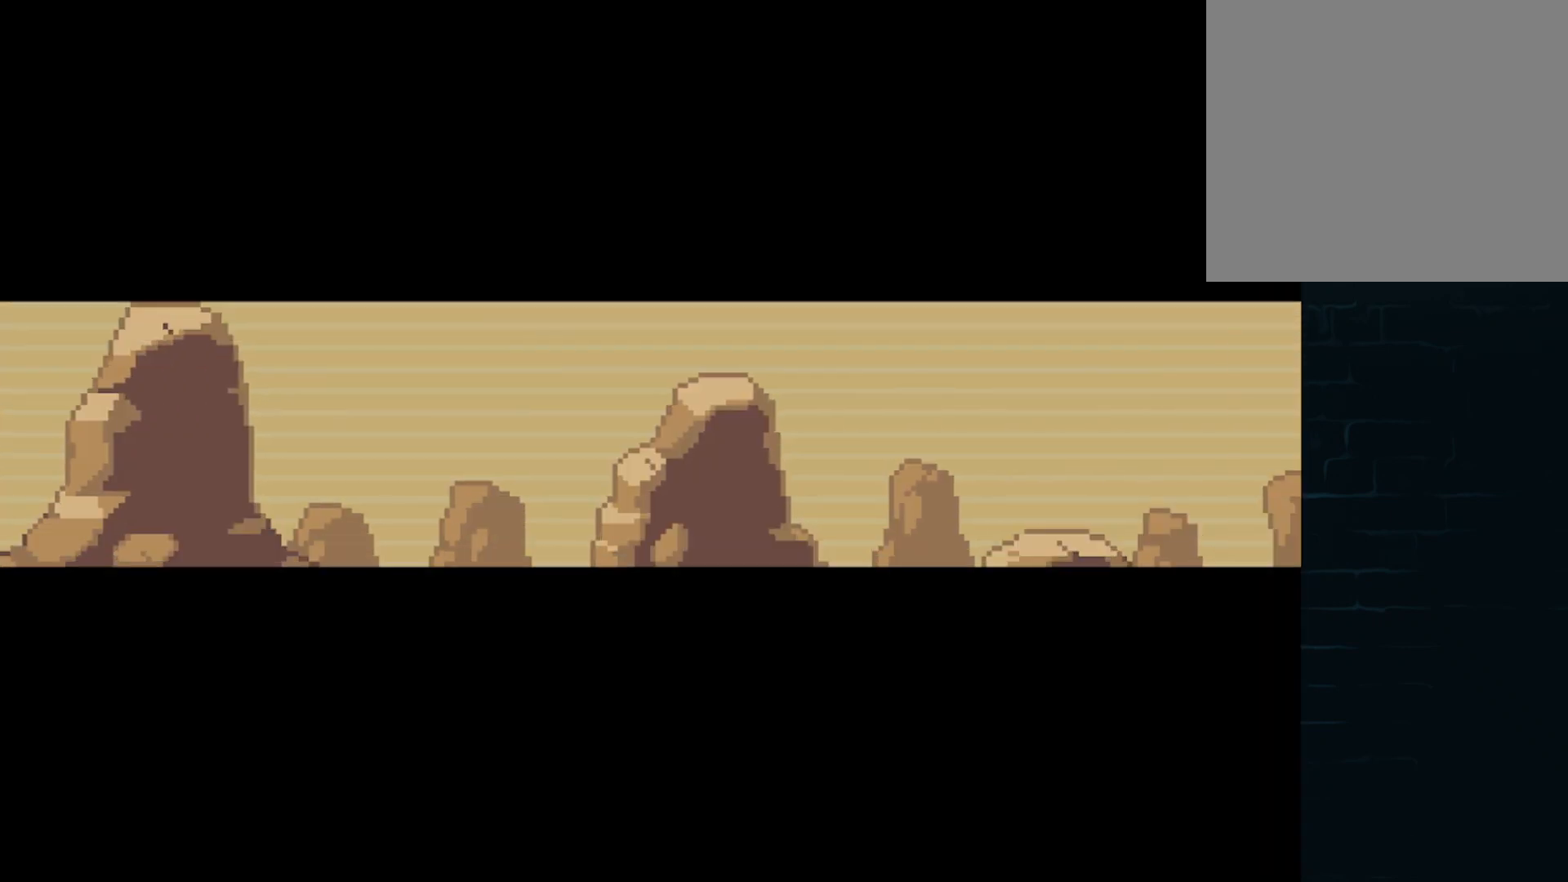
{"buttons": [], "left_stick": "center", "events": []}
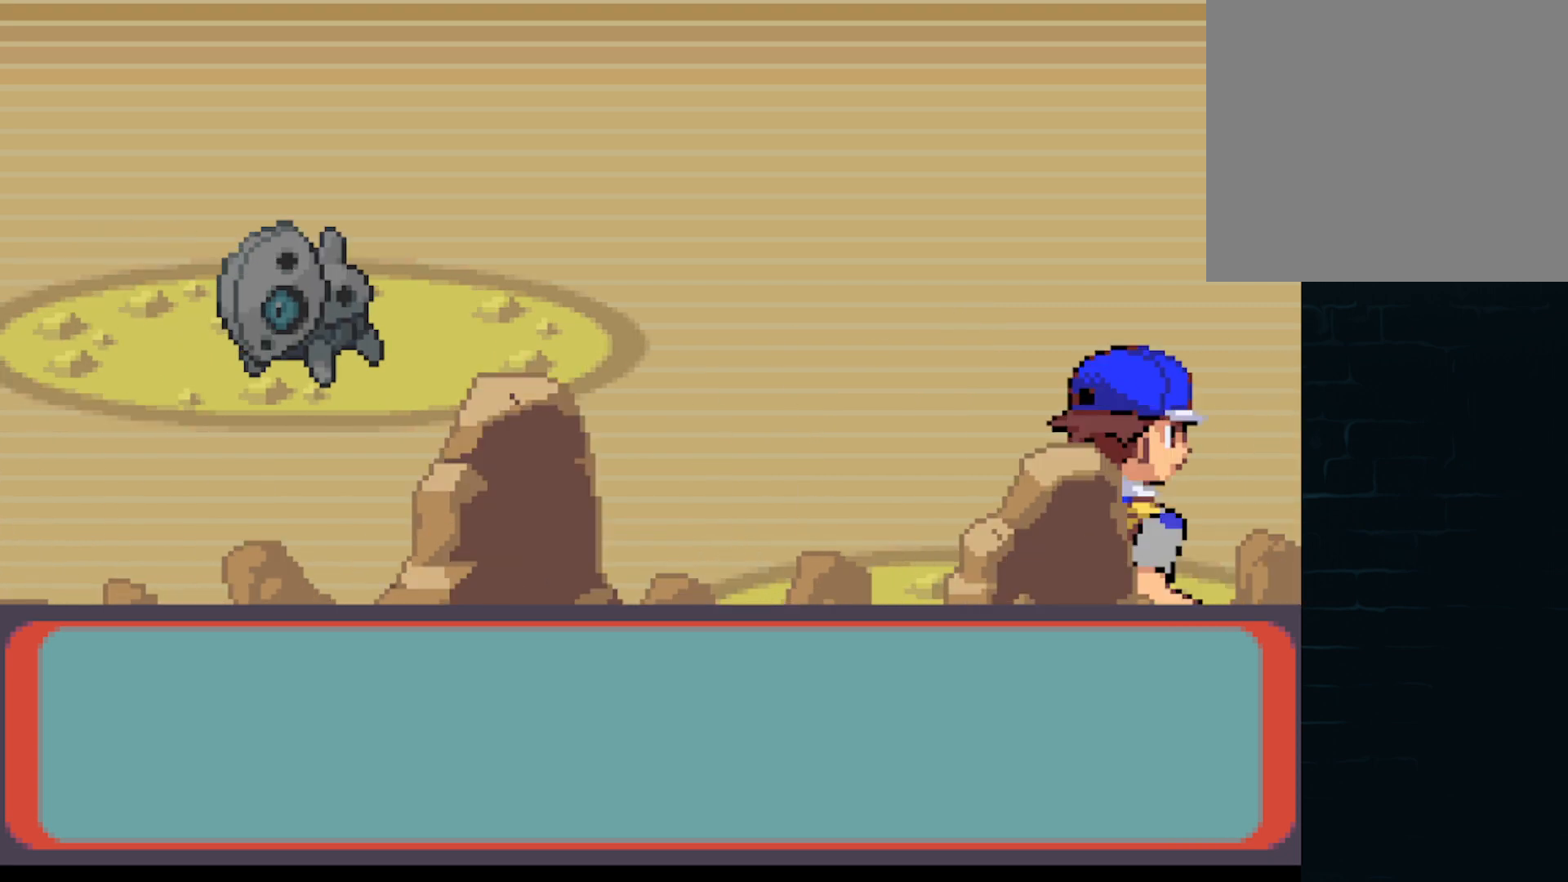
{"buttons": ["A"], "left_stick": "center", "events": [[166, "A", "down"], [291, "A", "up"], [333, "A", "down"], [458, "A", "up"], [500, "A", "down"]]}
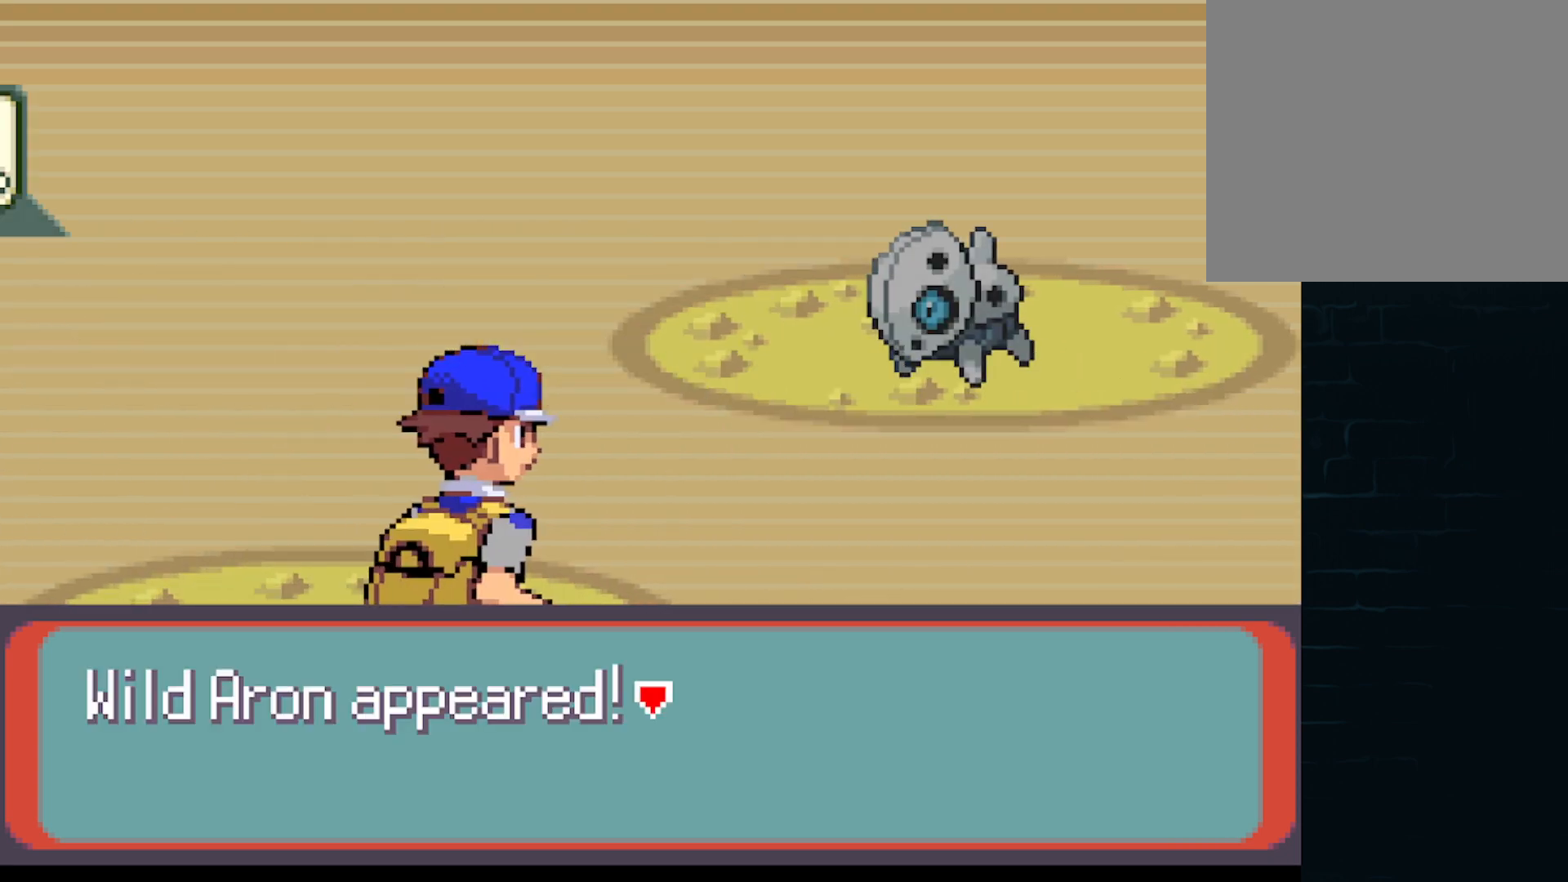
{"buttons": [], "left_stick": "center", "events": [[83, "A", "up"], [167, "A", "down"], [209, "A", "up"], [375, "A", "down"], [459, "A", "up"]]}
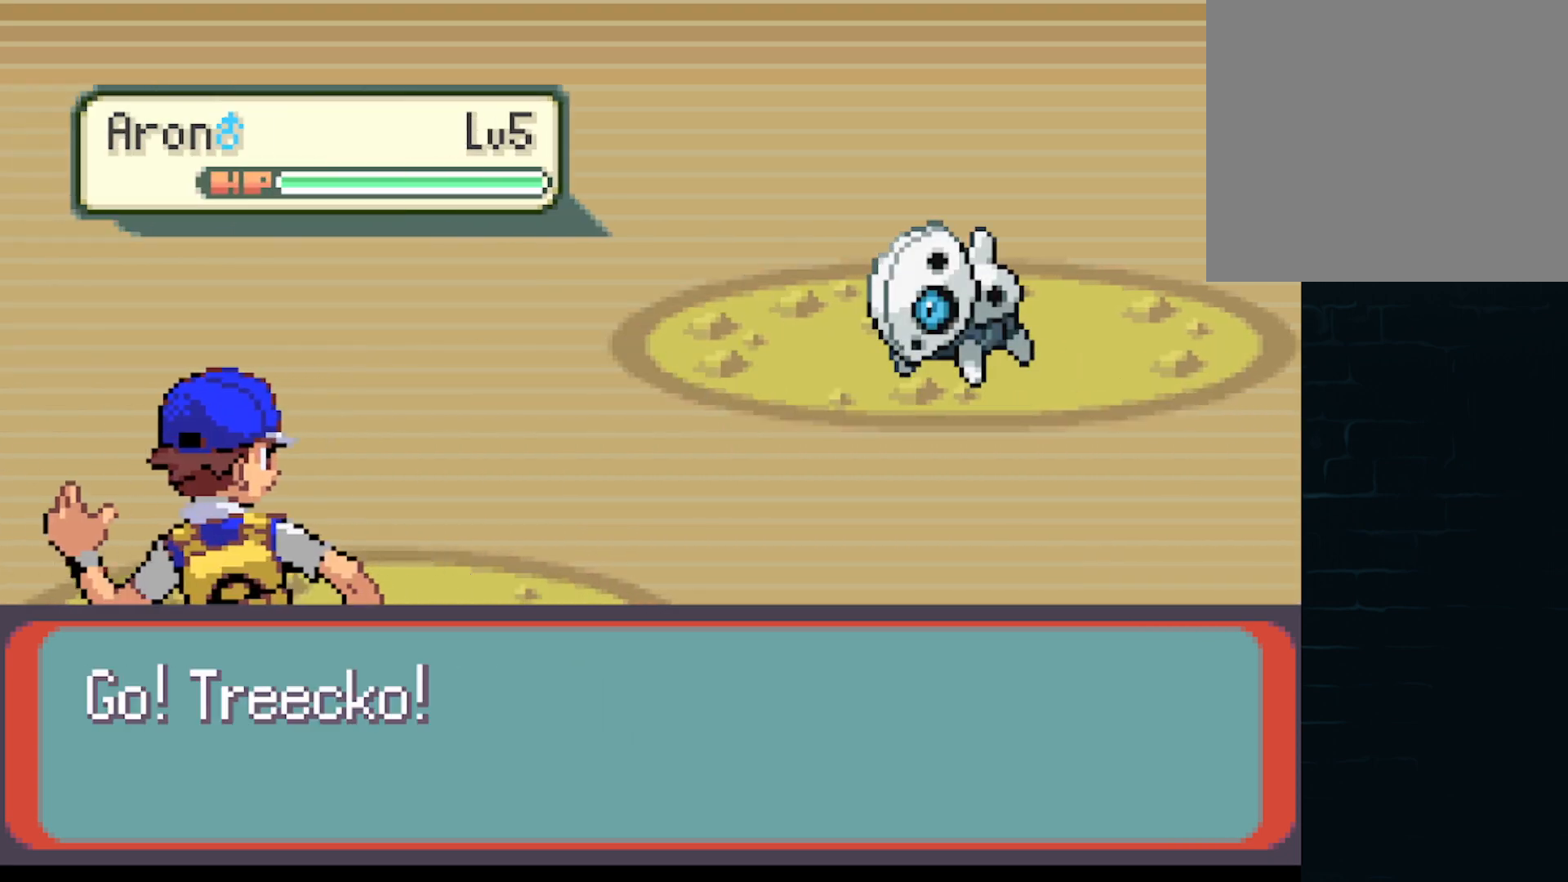
{"buttons": [], "left_stick": "center", "events": []}
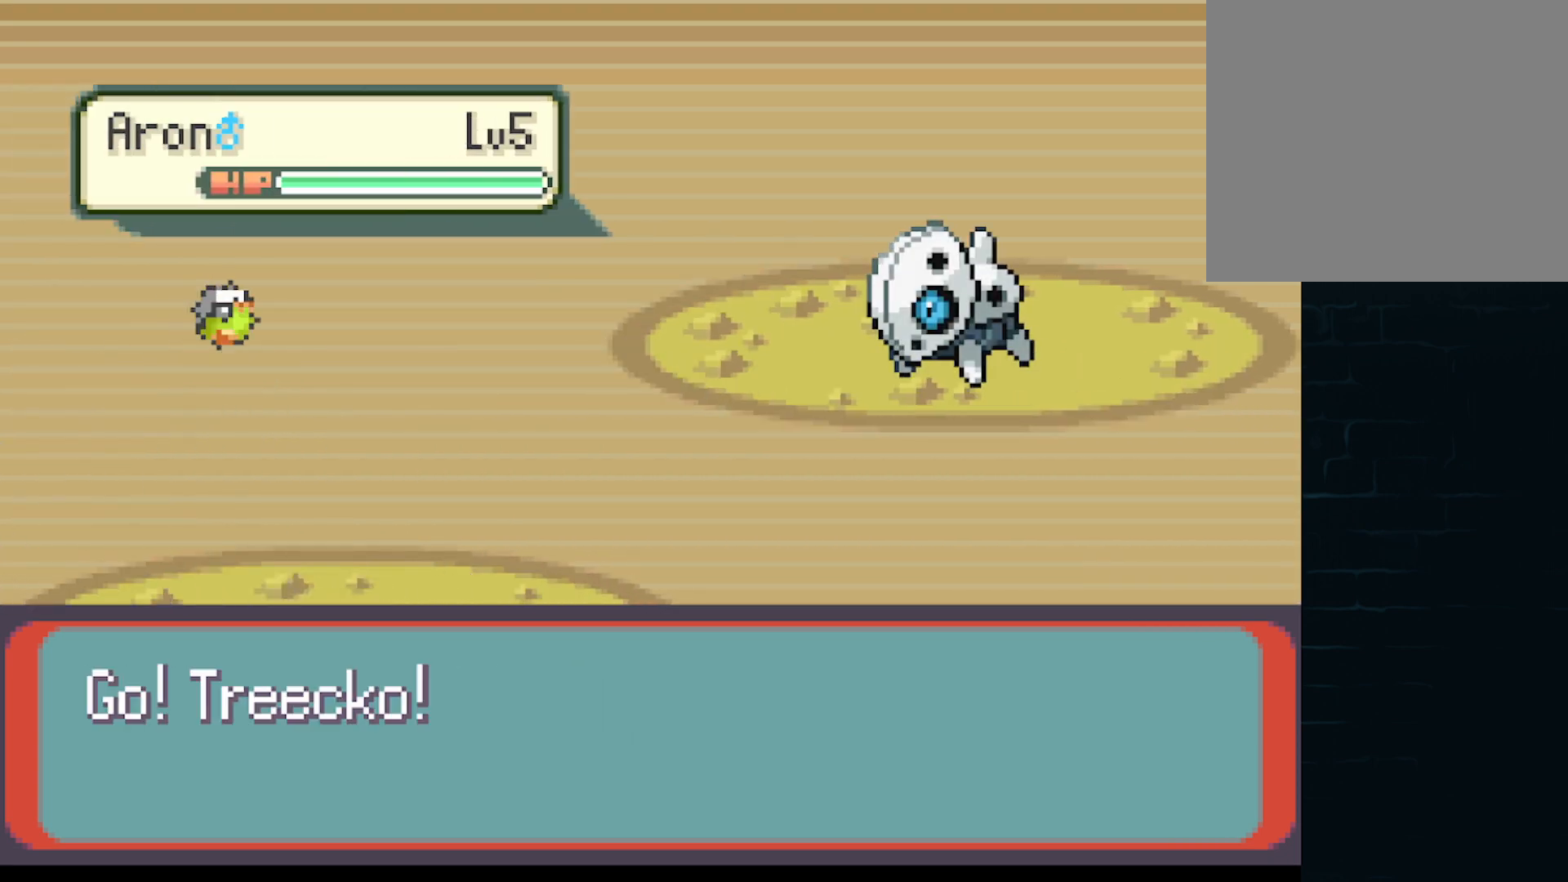
{"buttons": [], "left_stick": "center", "events": []}
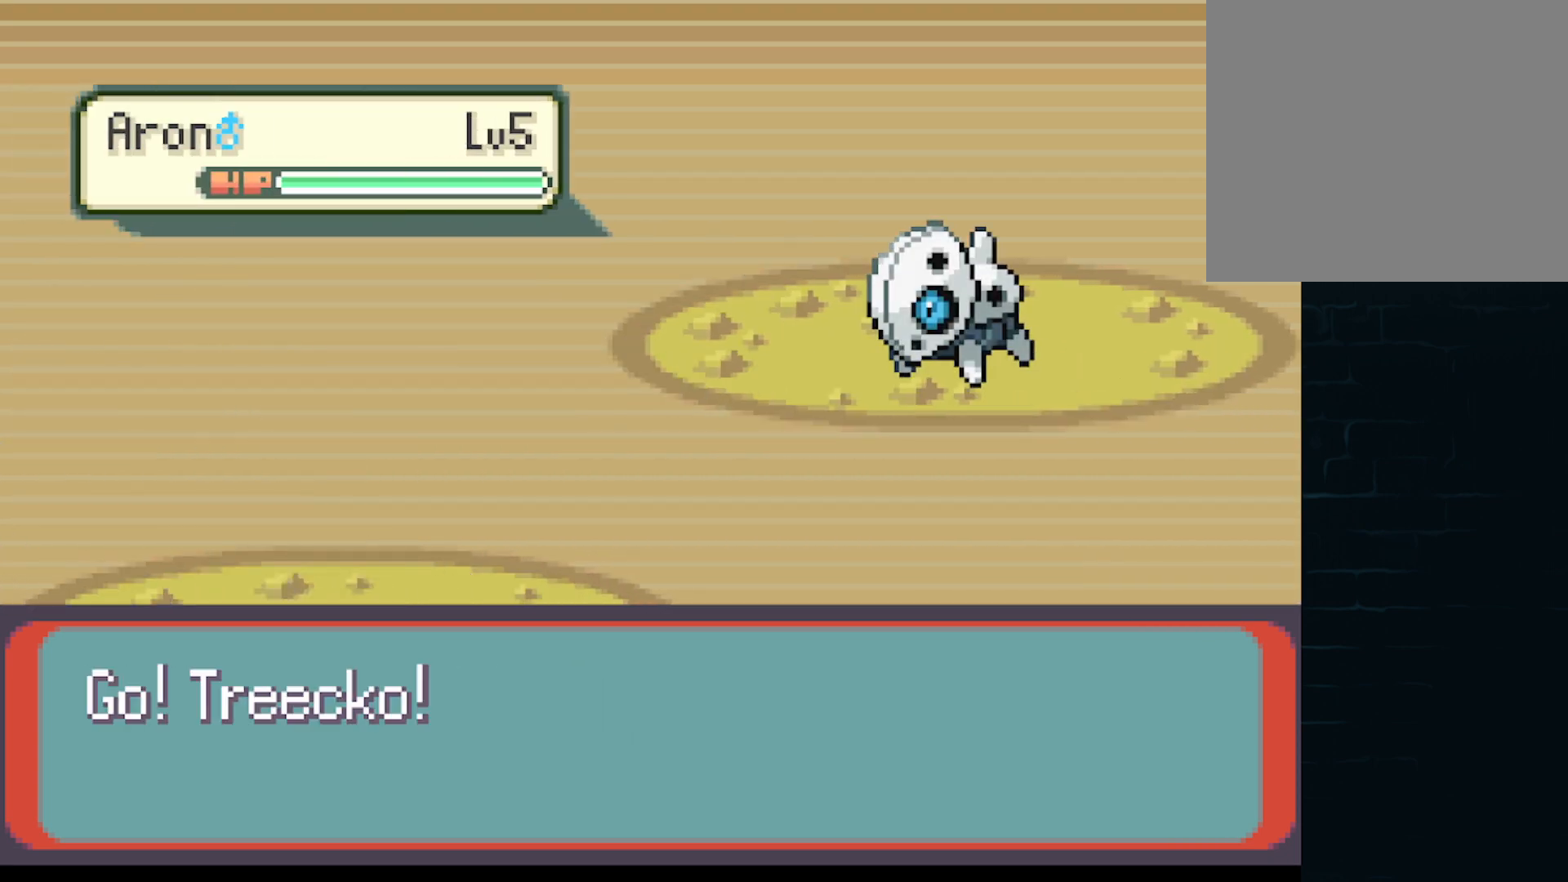
{"buttons": [], "left_stick": "center", "events": []}
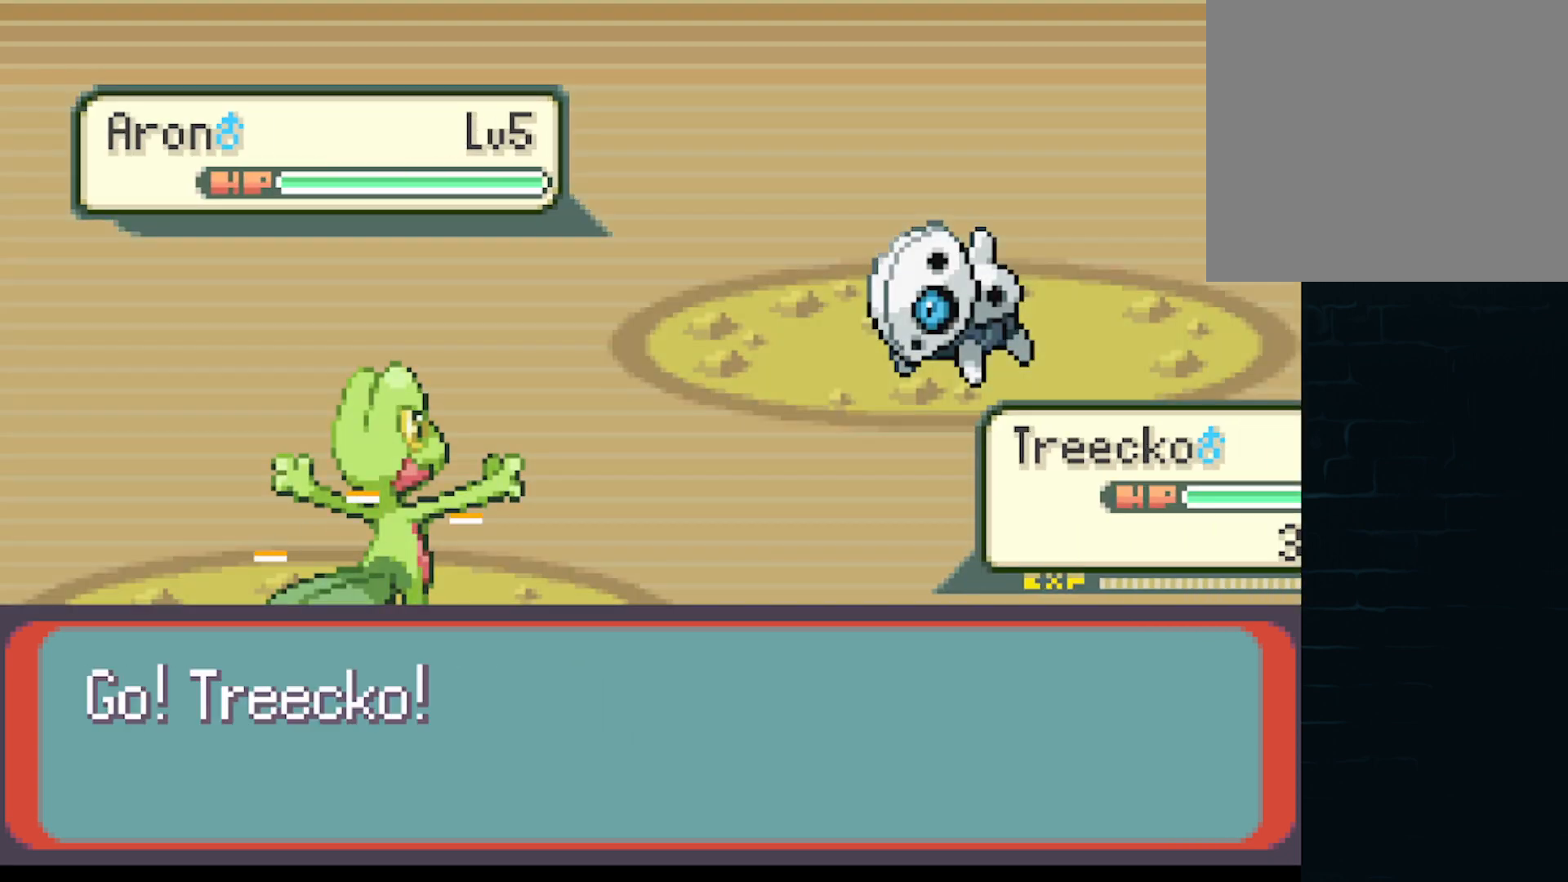
{"buttons": [], "left_stick": "center", "events": []}
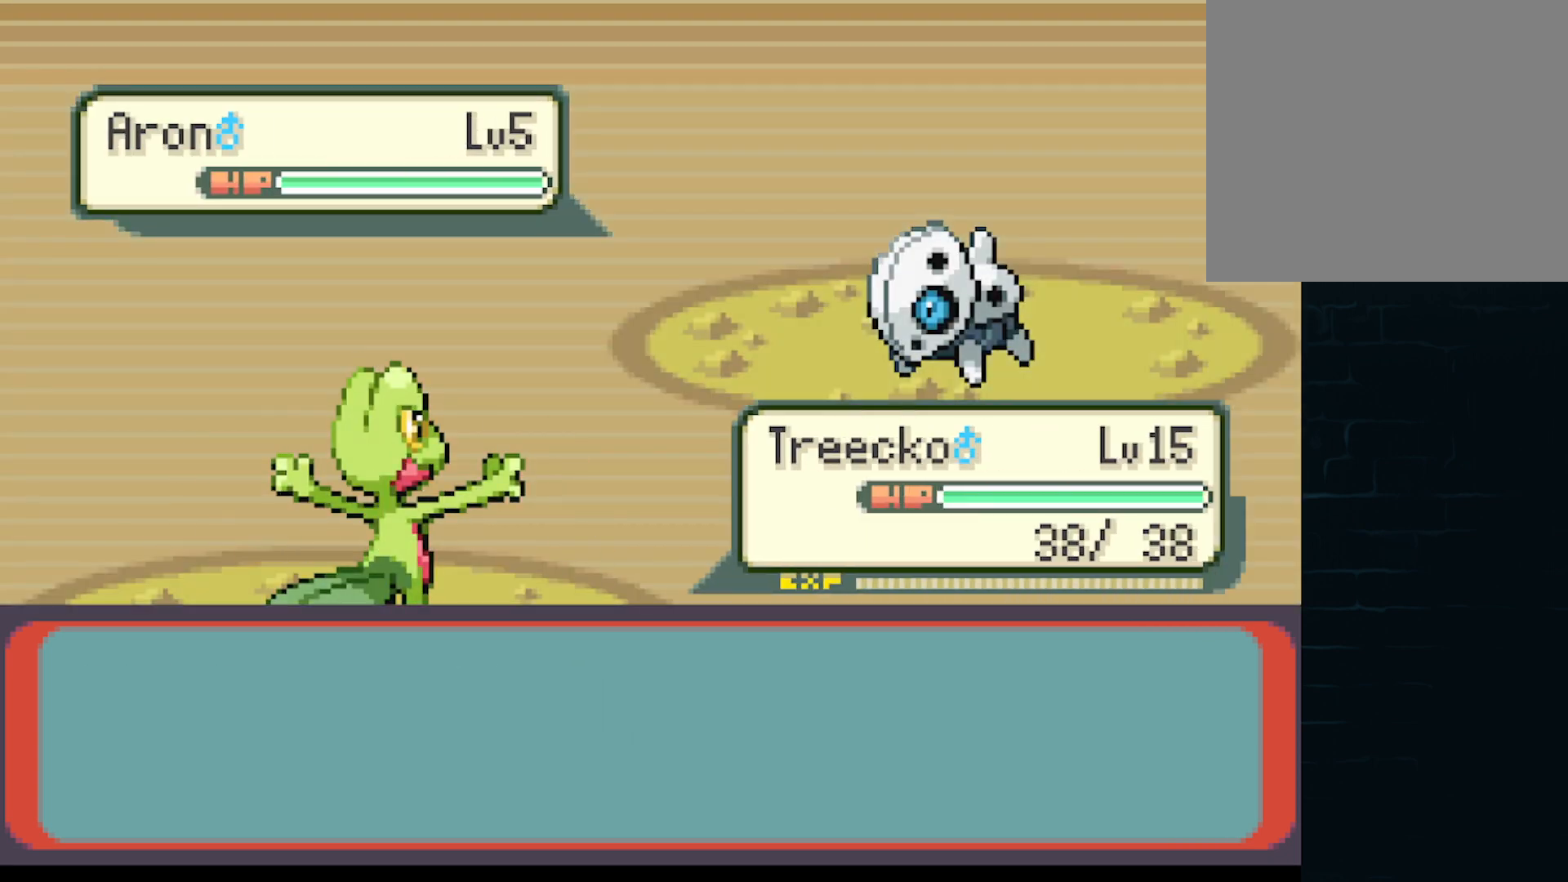
{"buttons": [], "left_stick": "center", "events": []}
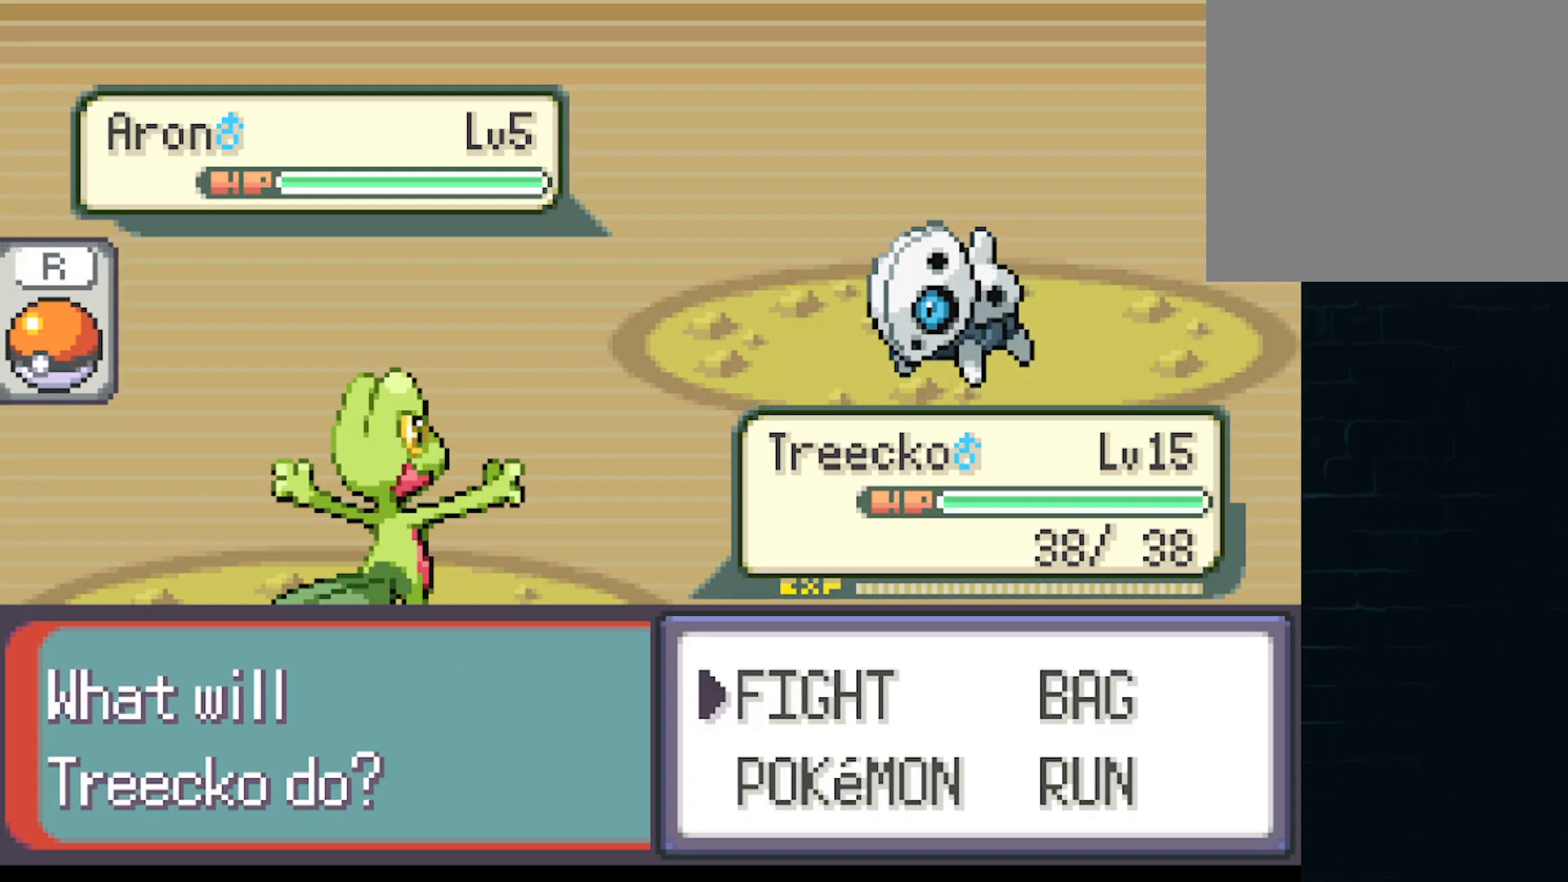
{"buttons": [], "left_stick": "center", "events": []}
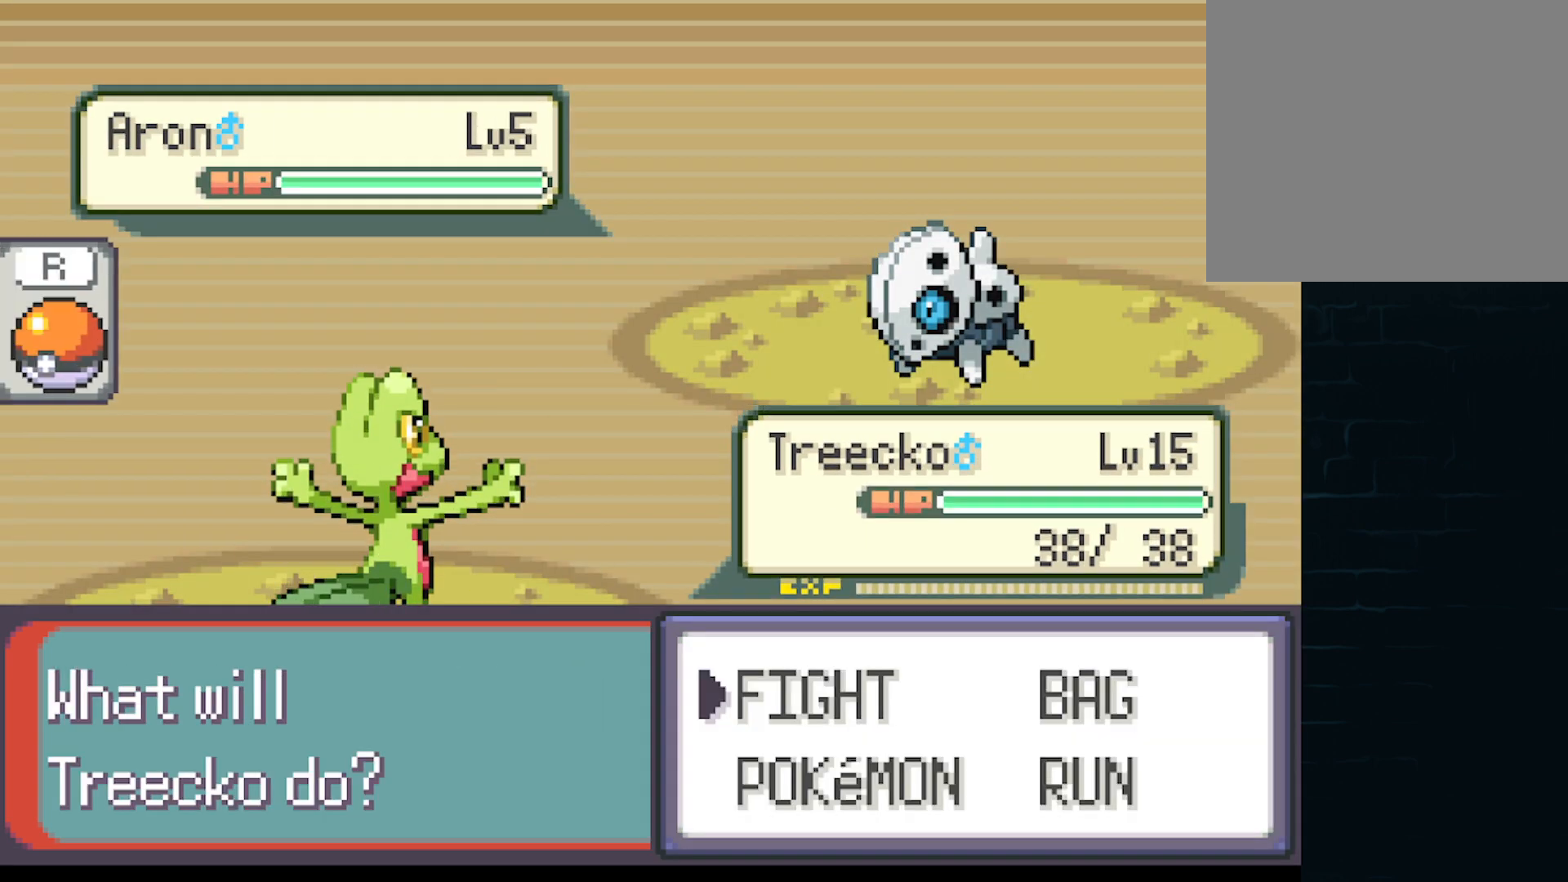
{"buttons": [], "left_stick": "center", "events": []}
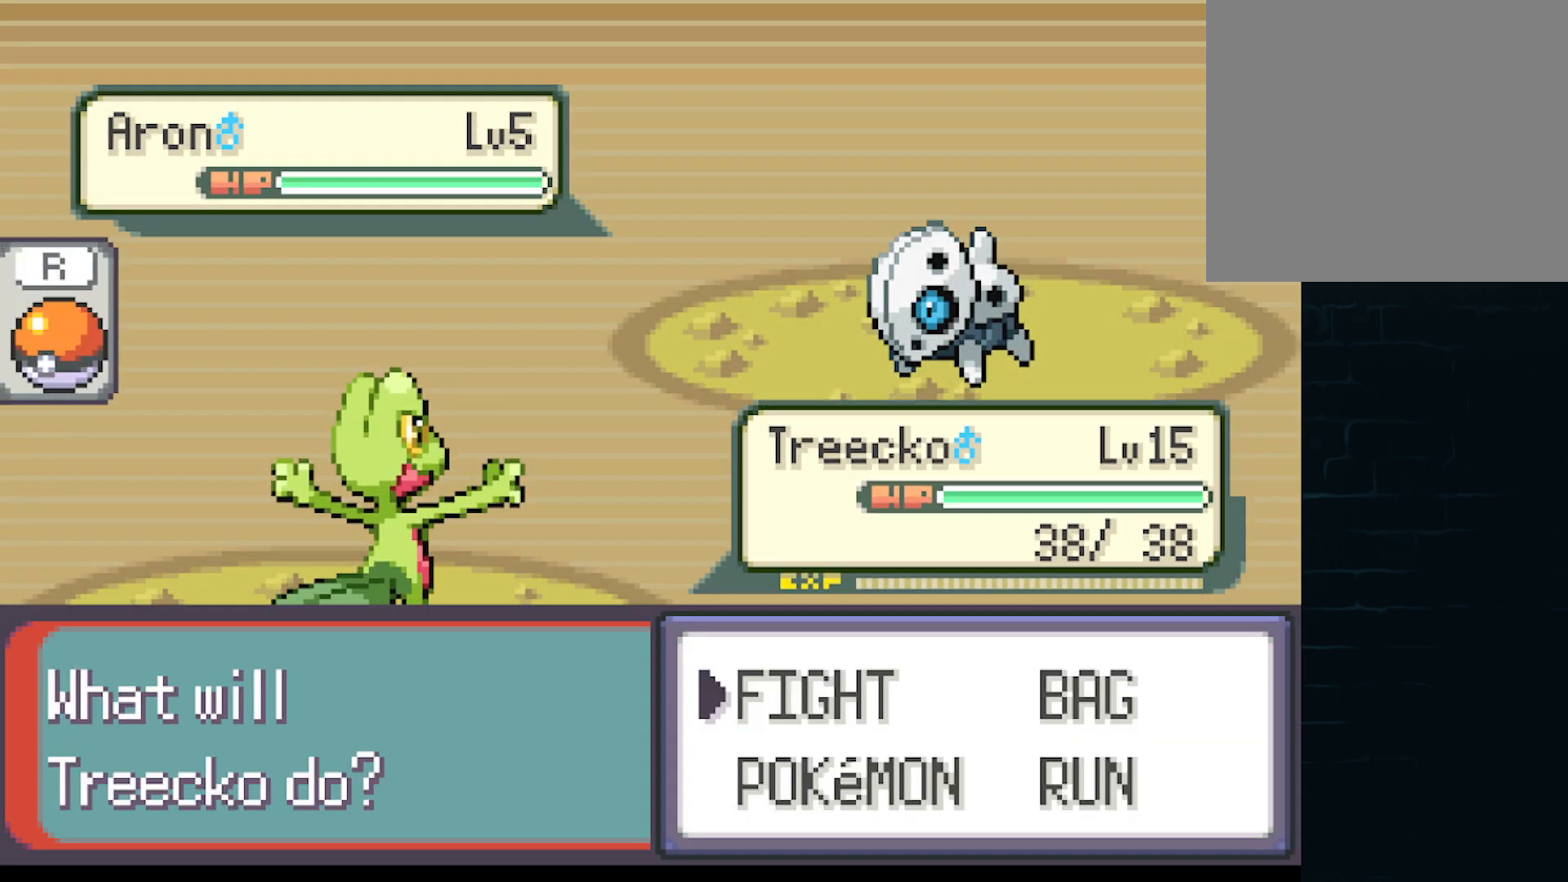
{"buttons": [], "left_stick": "center", "events": [[42, "B", "down"], [209, "B", "up"], [375, "A", "down"], [459, "A", "up"]]}
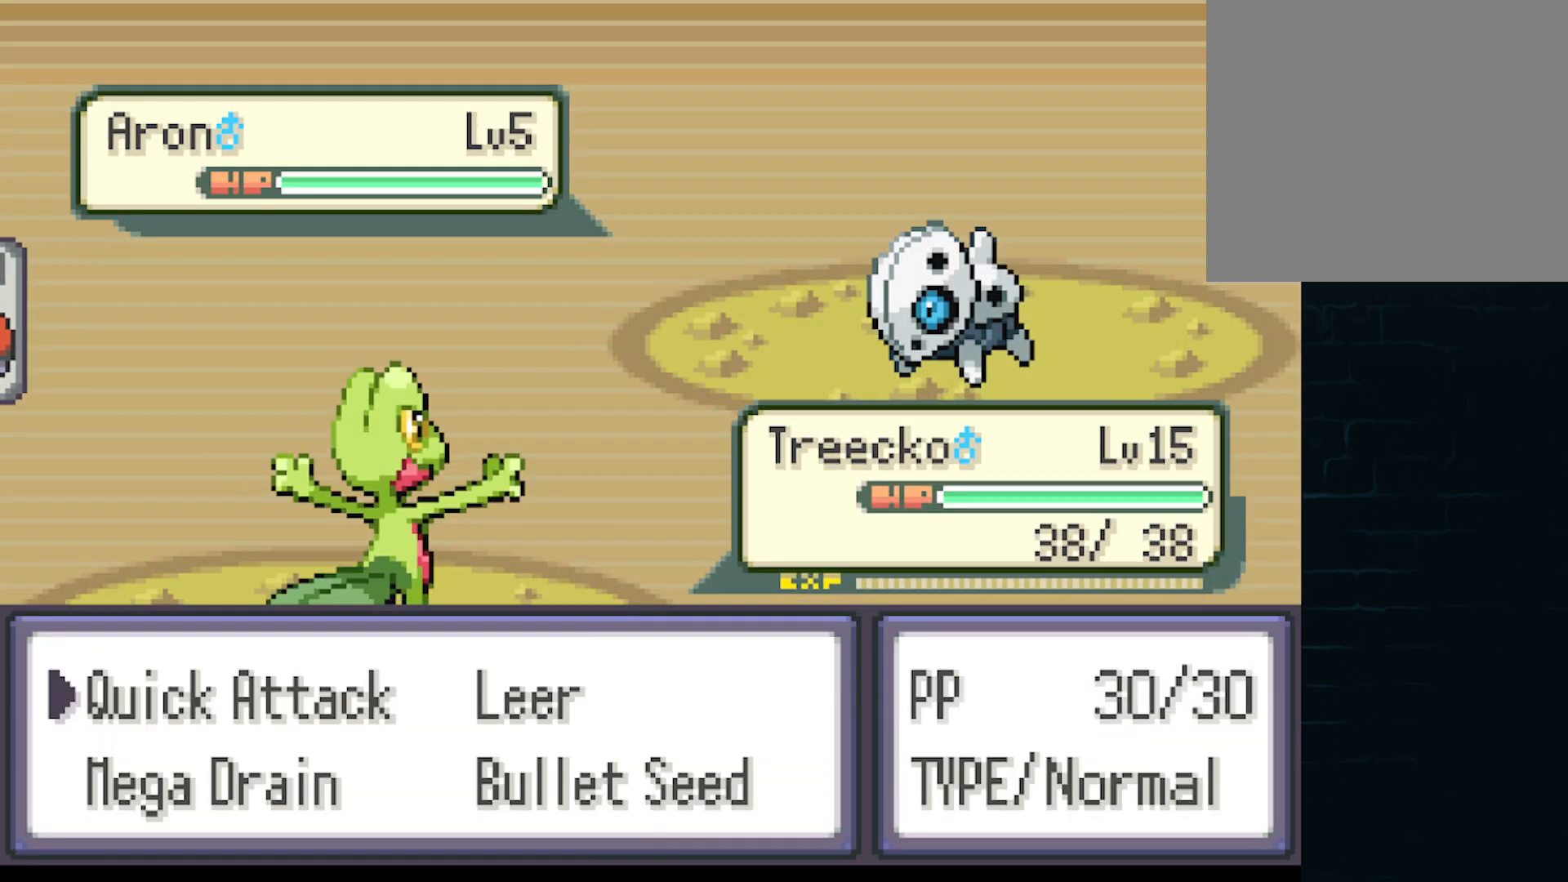
{"buttons": [], "left_stick": "center", "events": []}
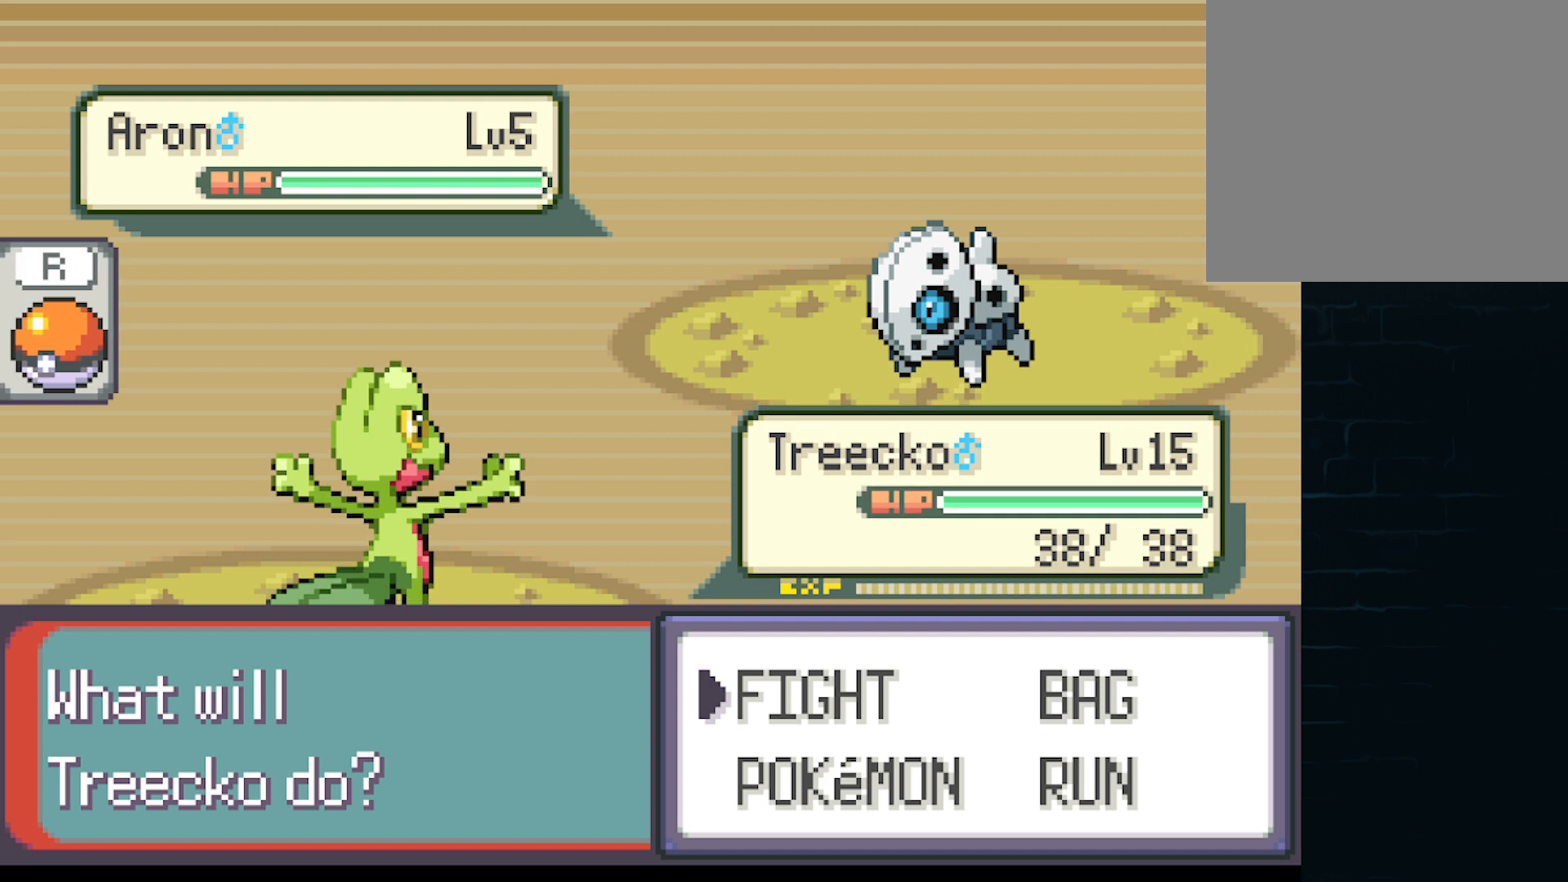
{"buttons": [], "left_stick": "center", "events": []}
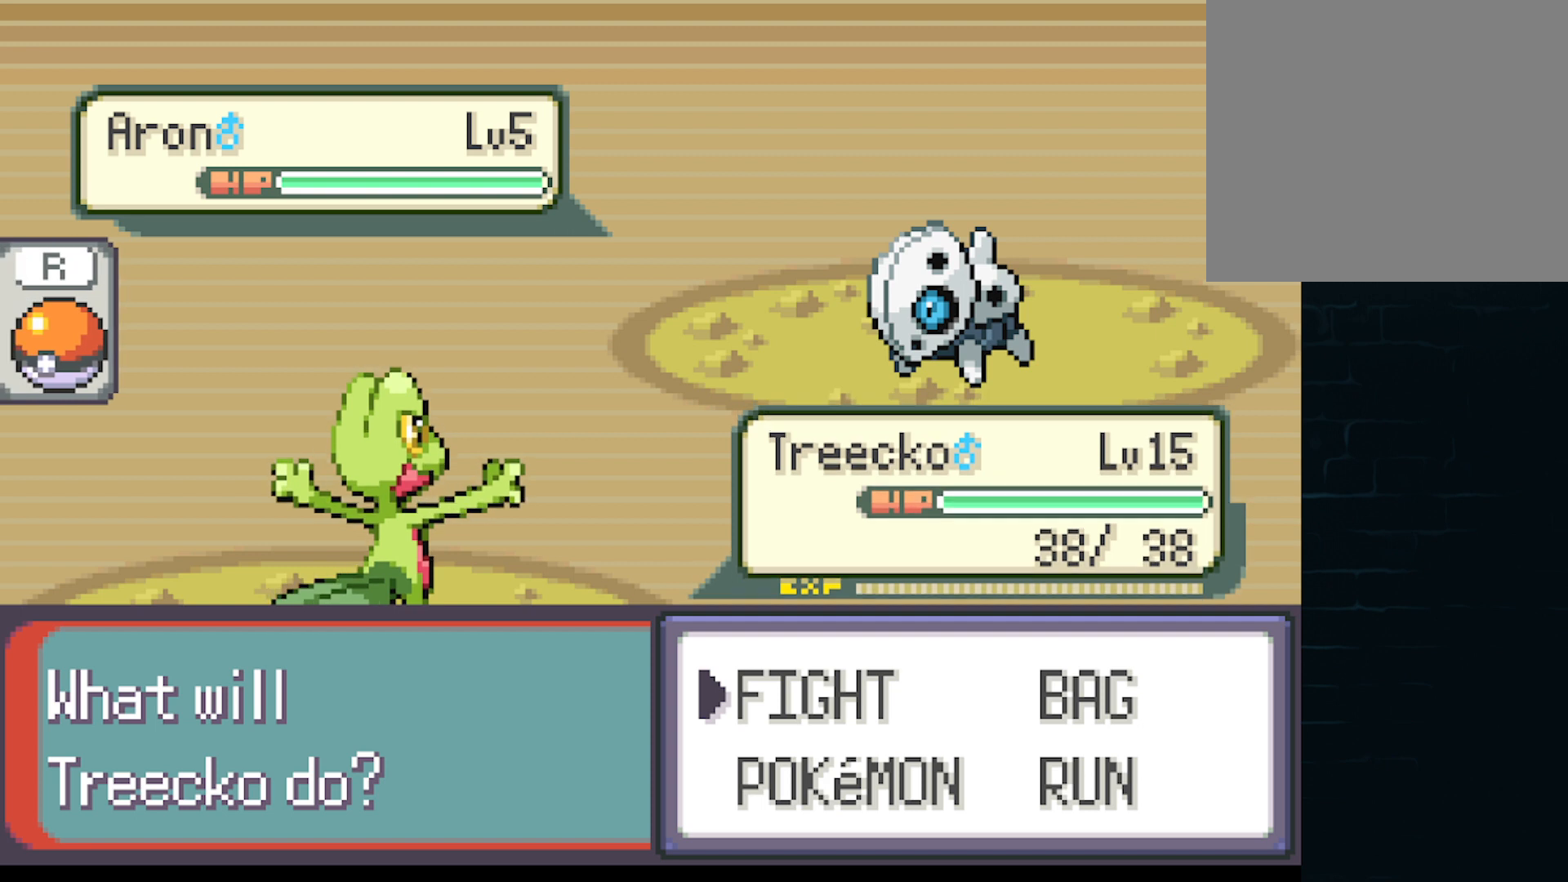
{"buttons": ["B"], "left_stick": "center", "events": [[41, "DPAD_RIGHT", "down"], [166, "DPAD_RIGHT", "up"], [250, "DPAD_DOWN", "down"], [375, "DPAD_DOWN", "up"], [458, "B", "down"]]}
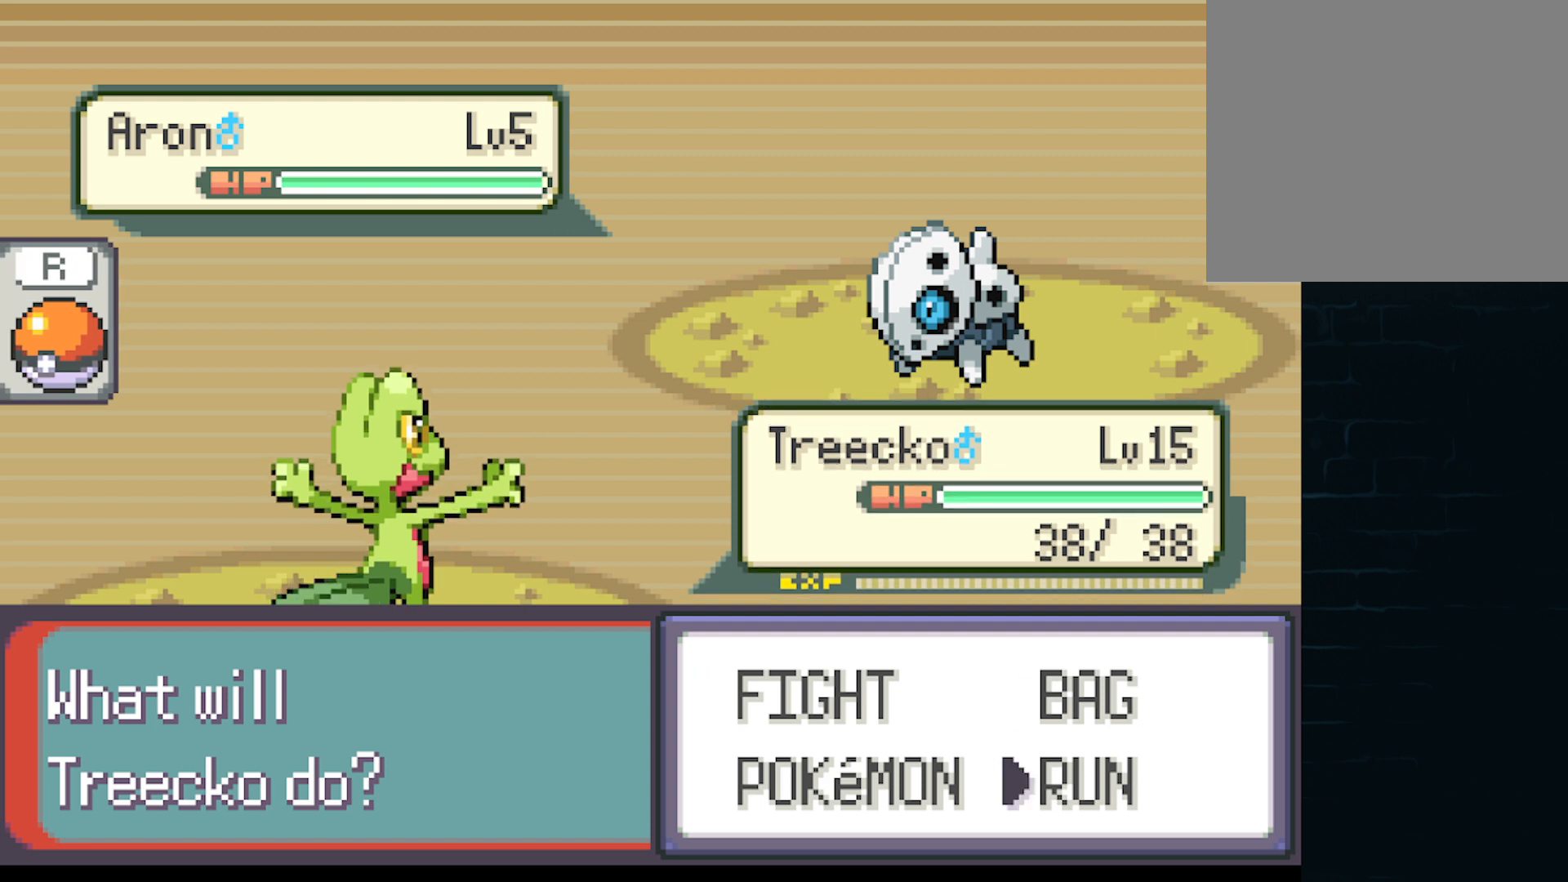
{"buttons": [], "left_stick": "center", "events": [[42, "B", "up"], [209, "A", "down"], [250, "A", "up"], [375, "A", "down"], [459, "A", "up"]]}
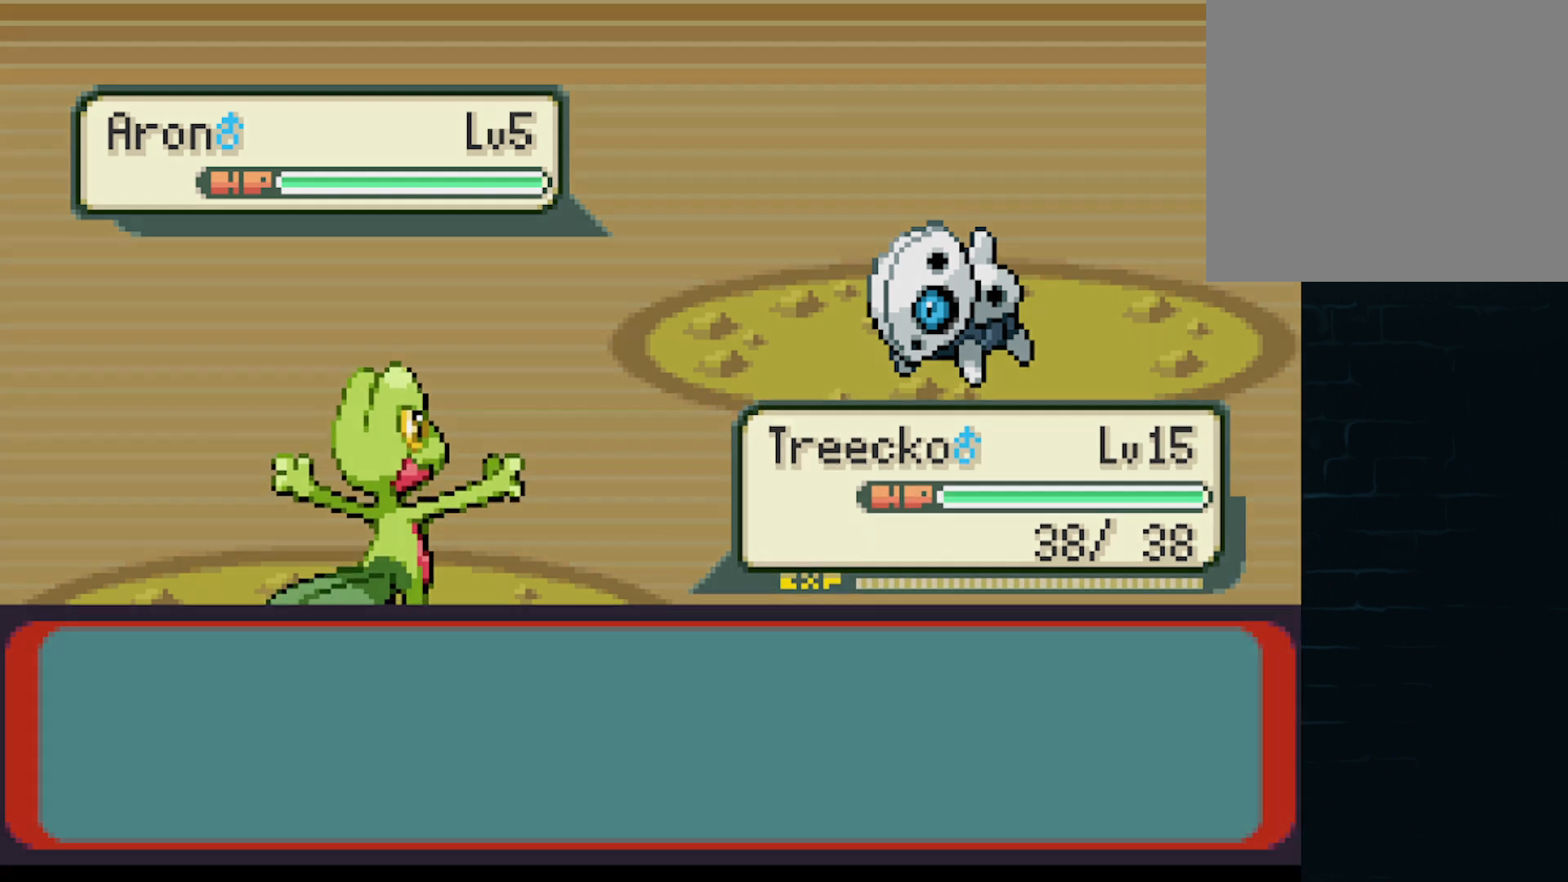
{"buttons": ["A", "DPAD_RIGHT"], "left_stick": "center", "events": [[83, "A", "down"], [125, "DPAD_RIGHT", "down"], [166, "A", "up"], [291, "A", "down"]]}
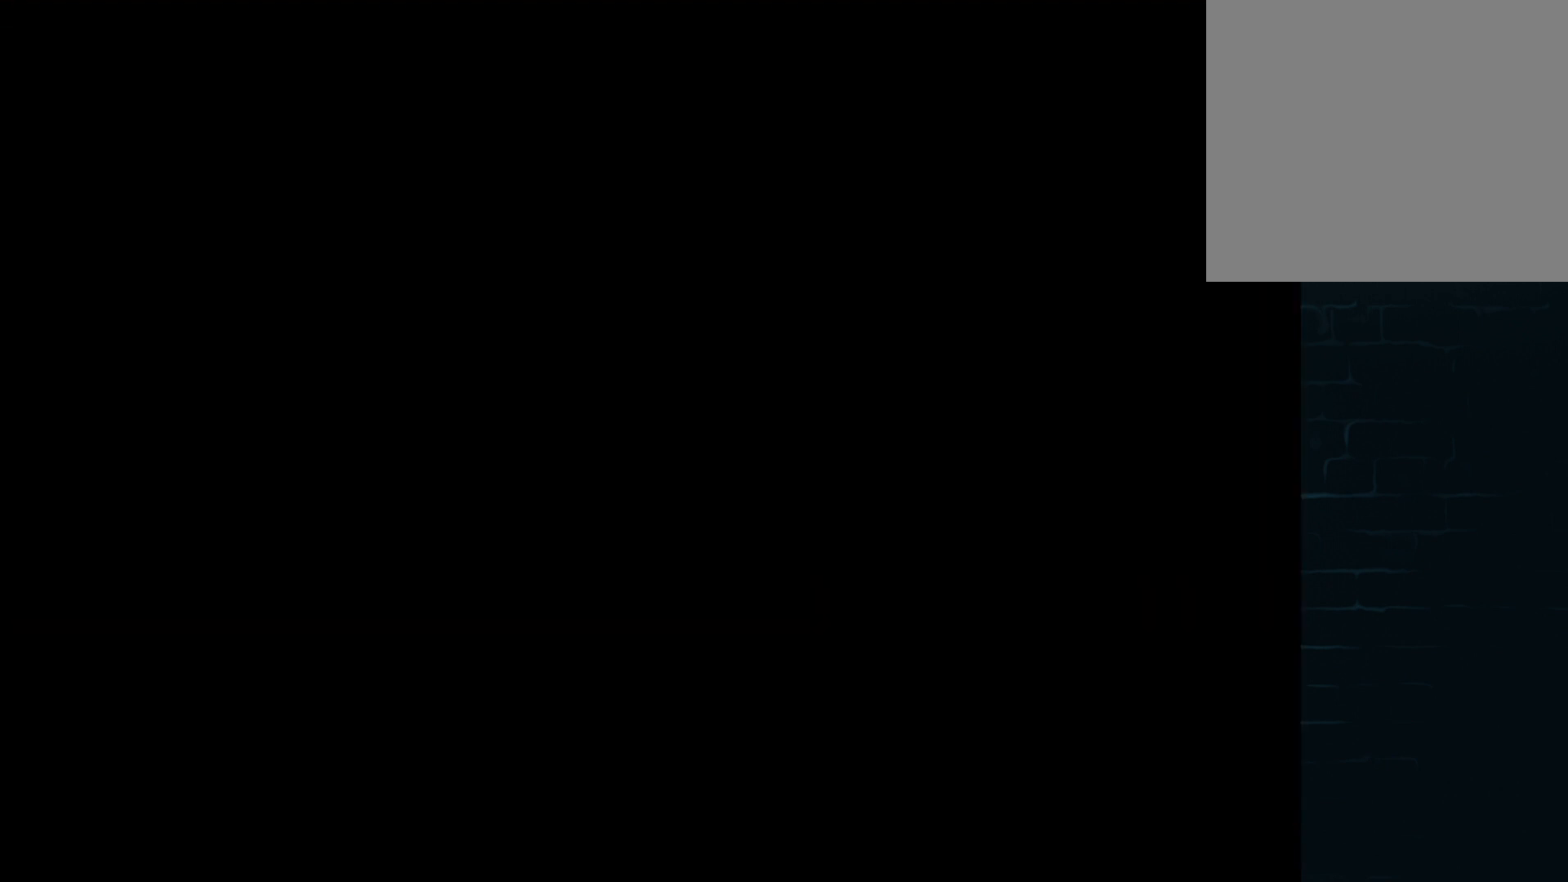
{"buttons": ["A", "DPAD_RIGHT"], "left_stick": "center", "events": []}
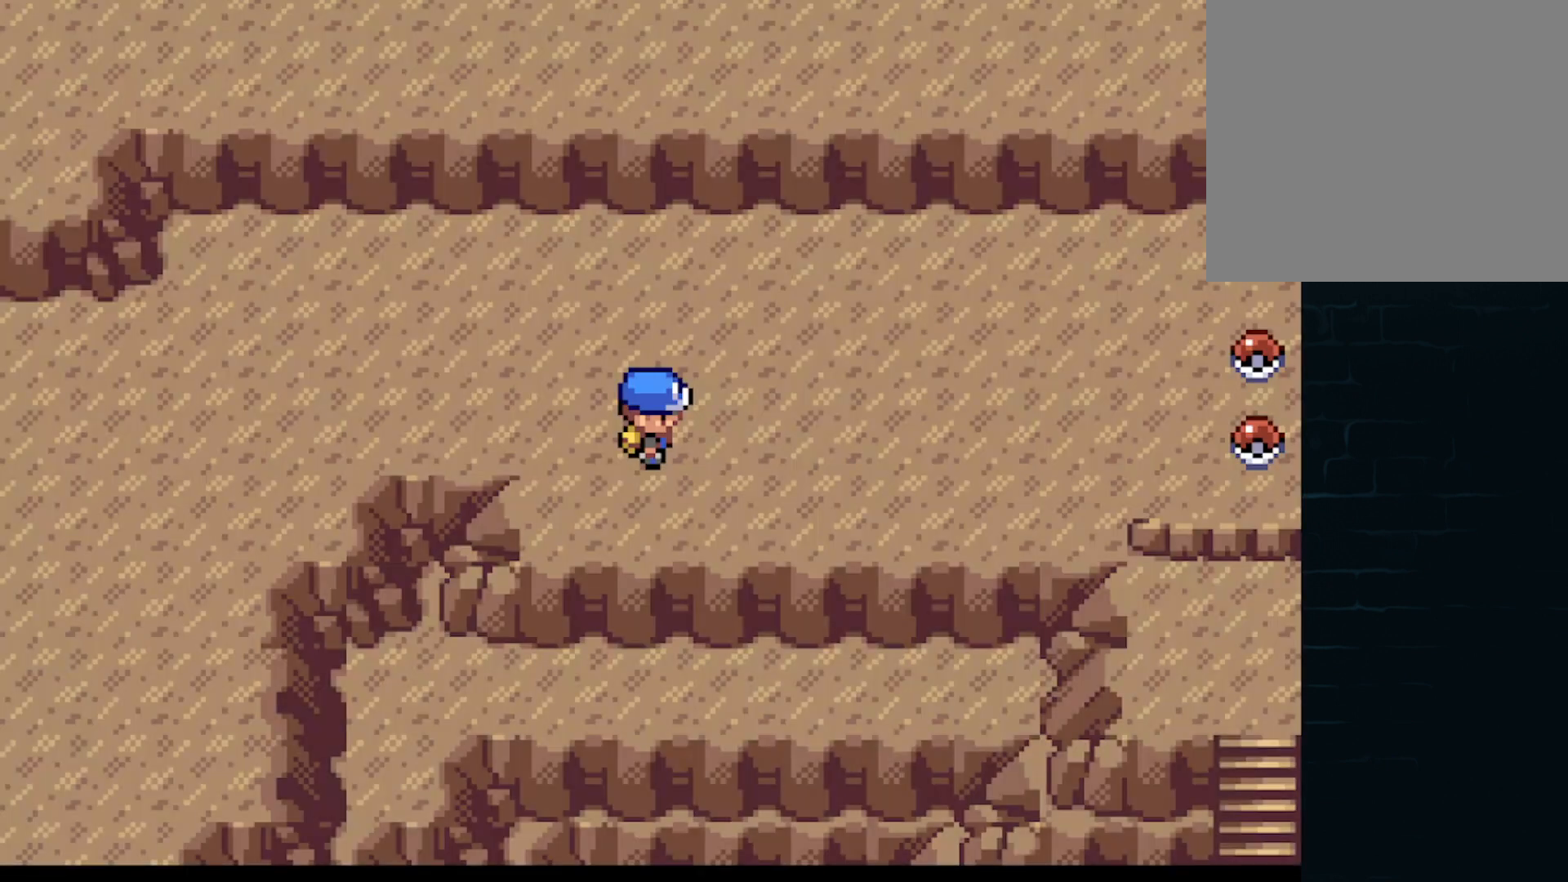
{"buttons": ["A", "DPAD_RIGHT"], "left_stick": "center", "events": []}
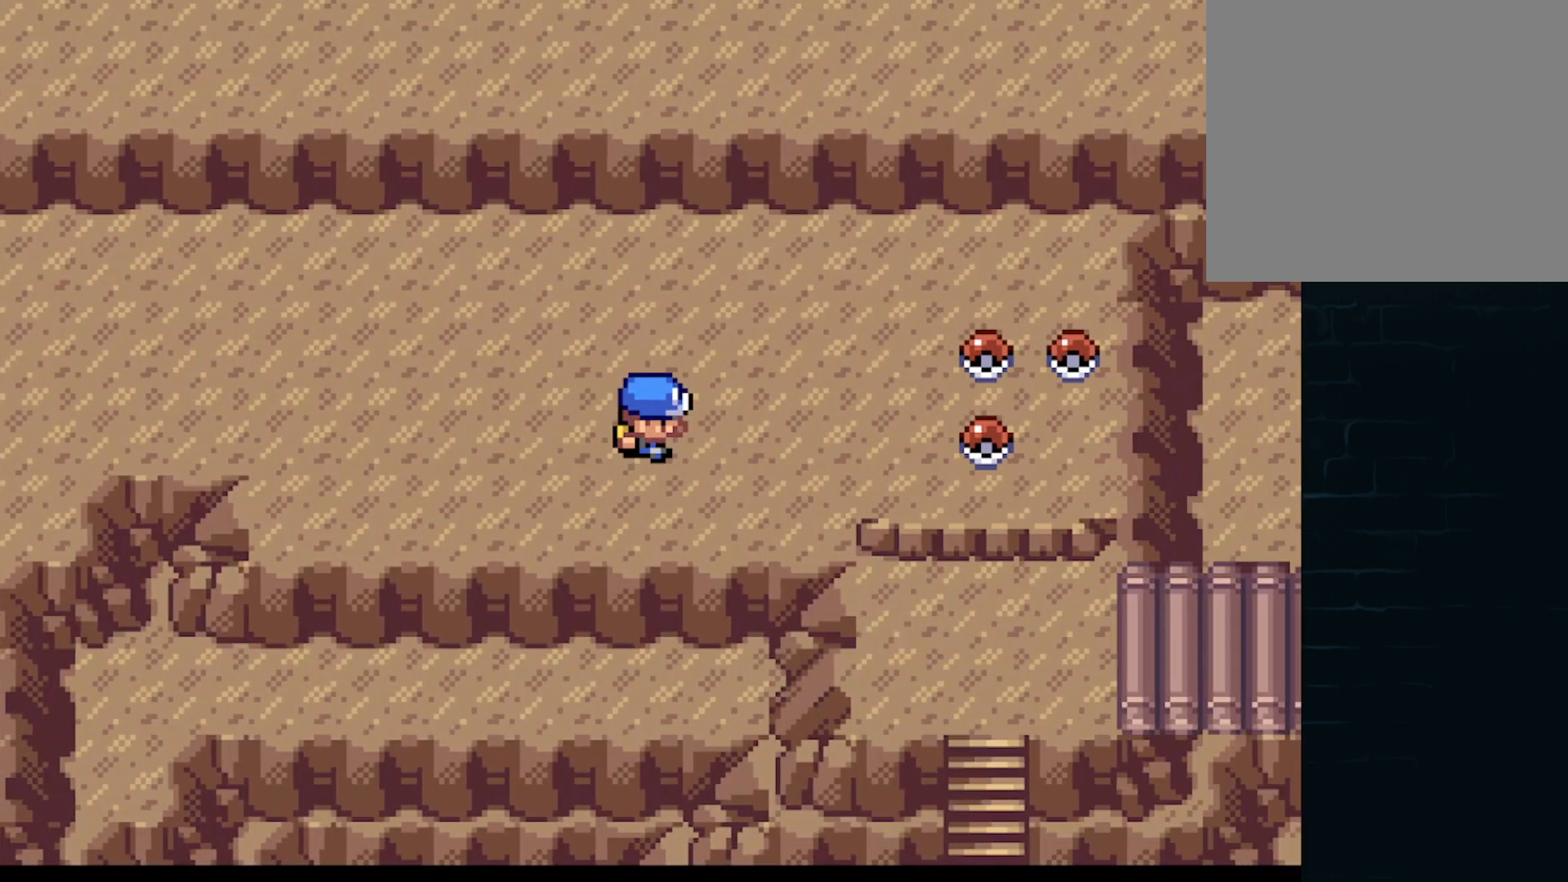
{"buttons": [], "left_stick": "center", "events": [[209, "A", "up"], [334, "B", "down"], [375, "DPAD_RIGHT", "up"], [459, "B", "up"]]}
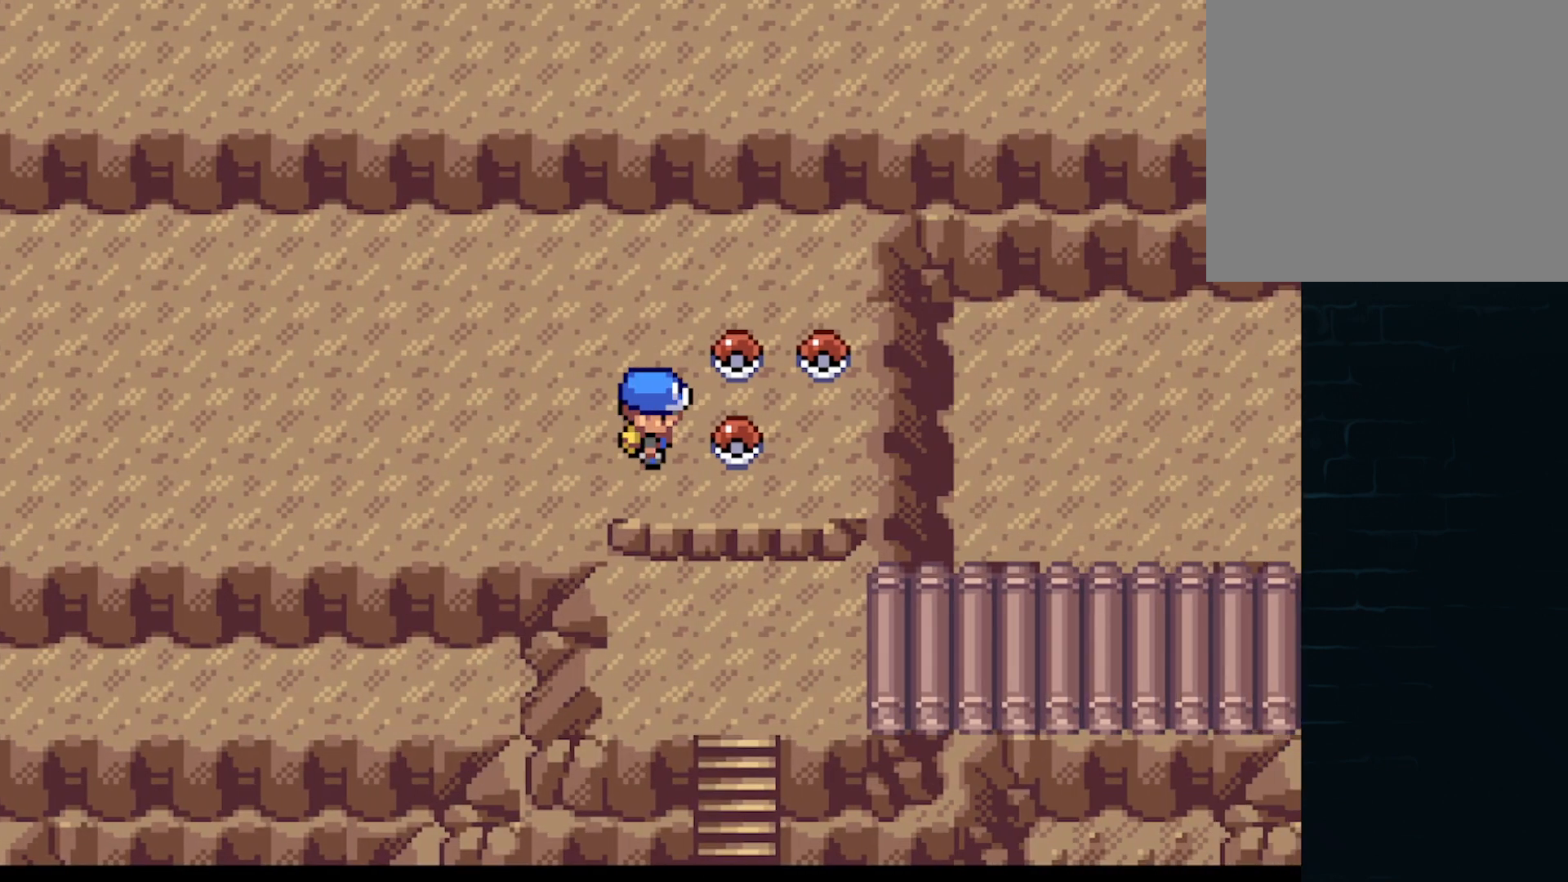
{"buttons": ["B", "DPAD_RIGHT"], "left_stick": "center", "events": [[83, "B", "down"], [166, "B", "up"], [292, "B", "down"], [333, "DPAD_RIGHT", "down"], [375, "B", "up"], [500, "B", "down"]]}